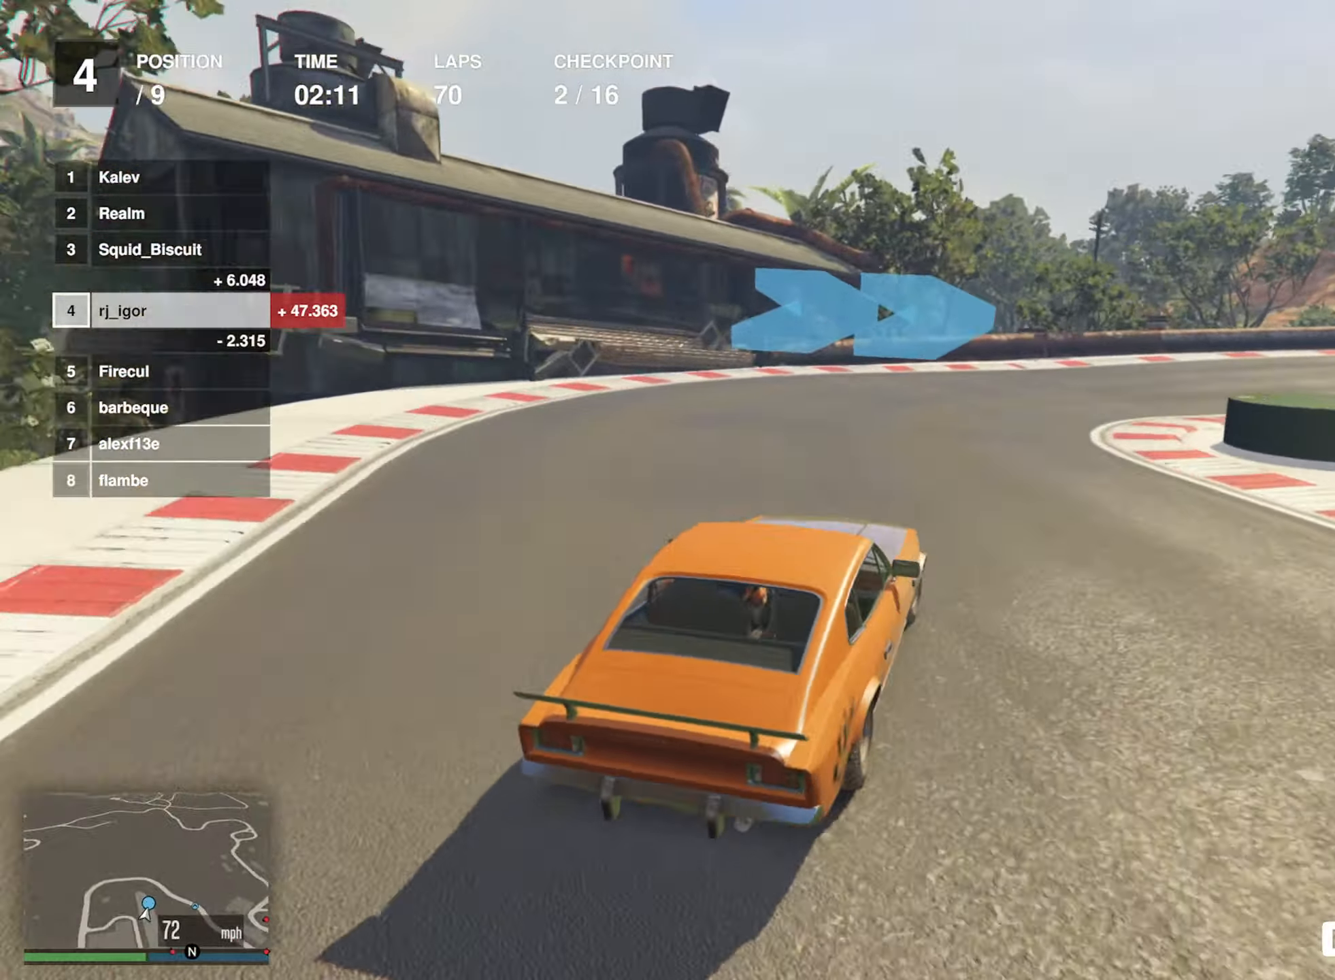
Gameplay with a controller (Xbox layout); each line is a JSON object with the inputs held at the frame after it. "events" lists button and stick changes between this image and that frame as [ms after this image, input, new state], when the widget could be followed in between. Not read: right_stick.
{"buttons": [], "left_stick": "down-right", "events": [[217, "left_stick", "center"], [300, "left_stick", "down-right"]]}
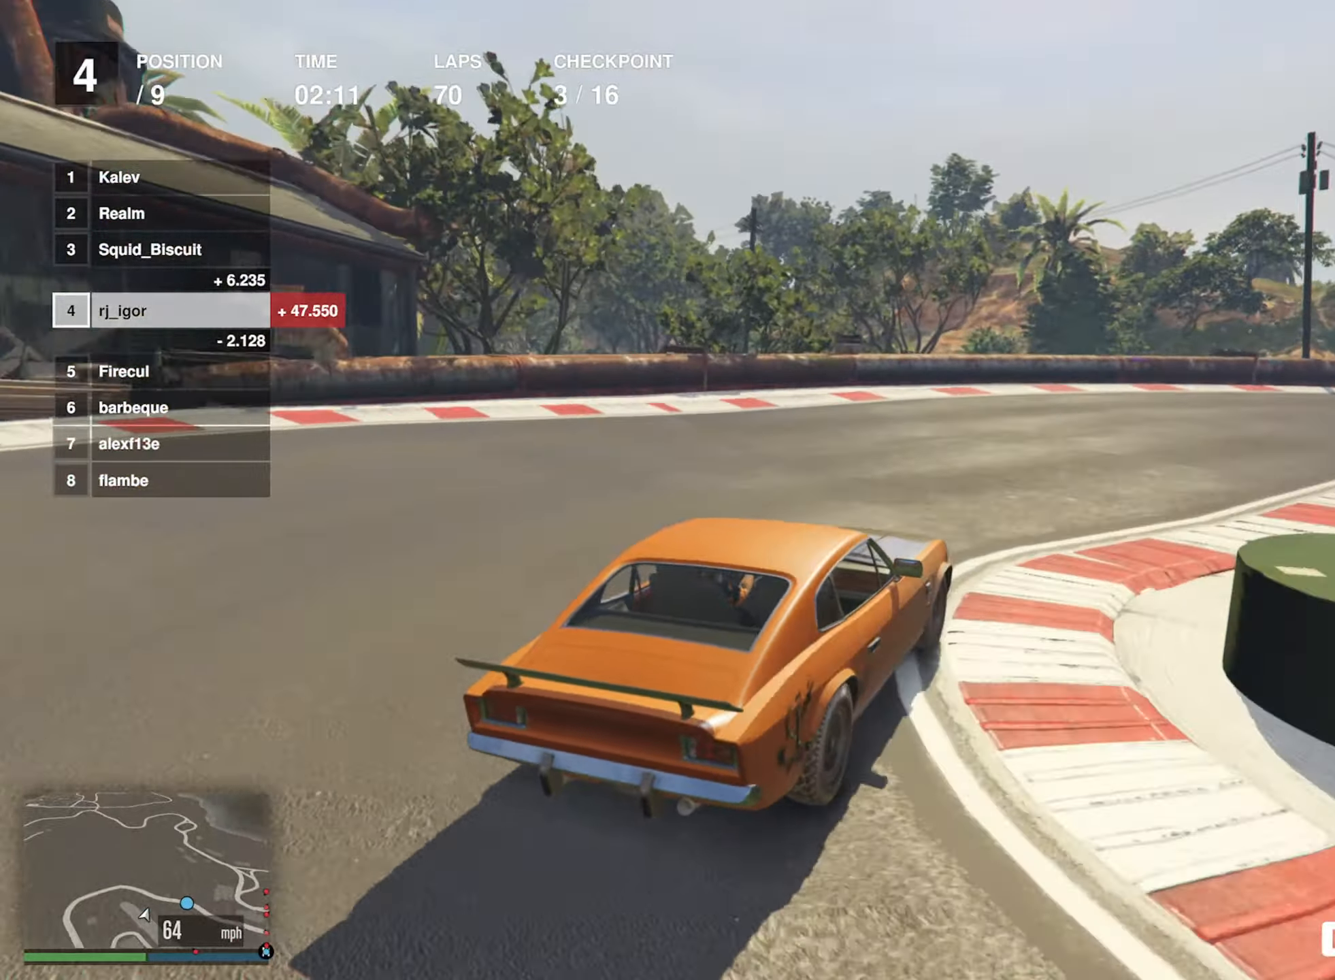
{"buttons": ["R2"], "left_stick": "center", "events": [[100, "left_stick", "center"], [200, "left_stick", "down-right"], [333, "R2", "down"], [417, "left_stick", "center"]]}
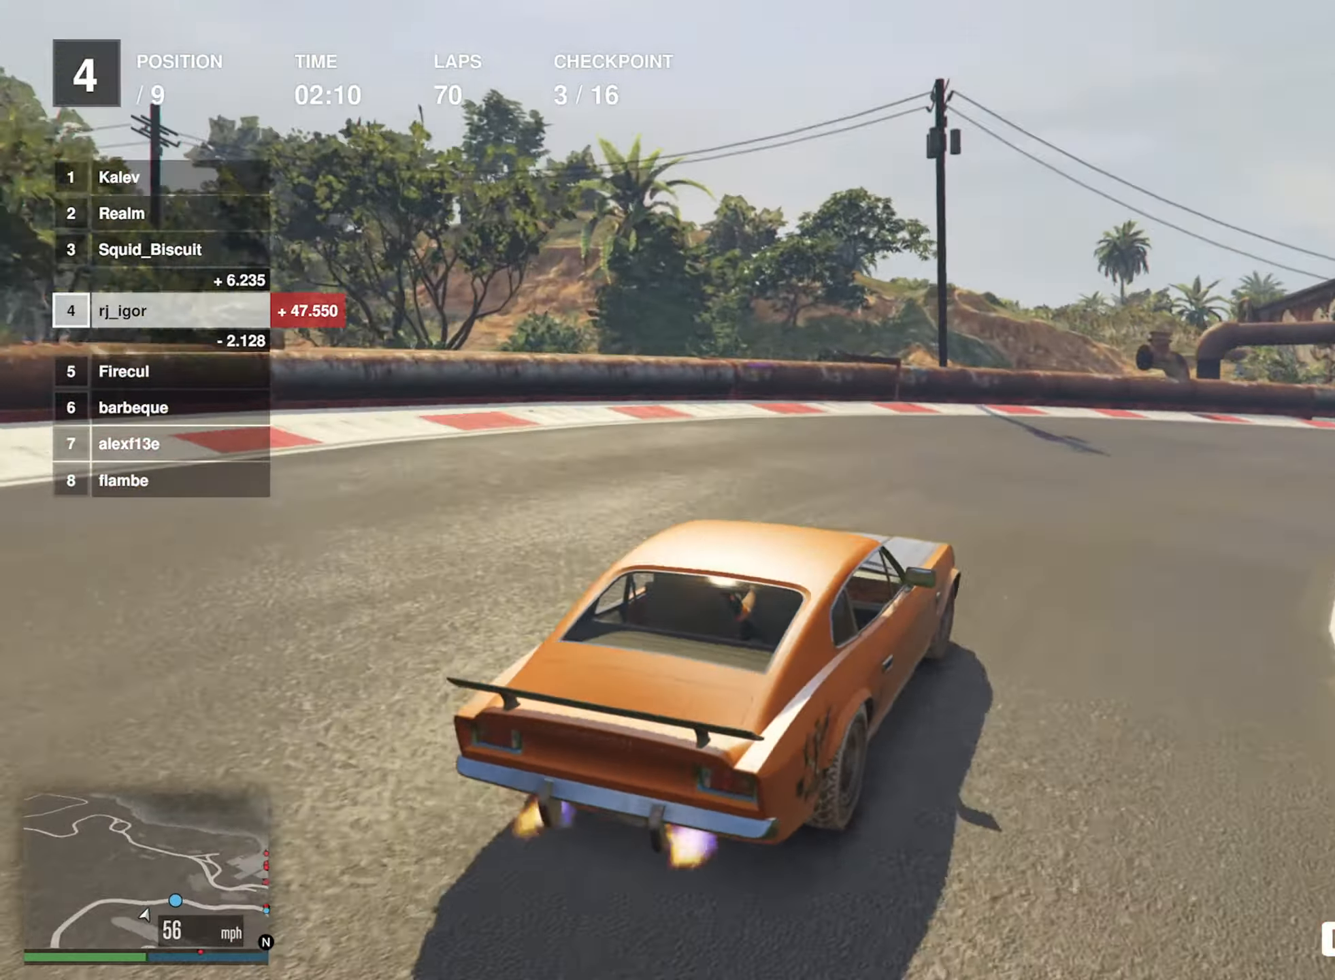
{"buttons": ["R2"], "left_stick": "down-right", "events": [[17, "left_stick", "down-right"], [283, "left_stick", "center"], [400, "left_stick", "down-right"]]}
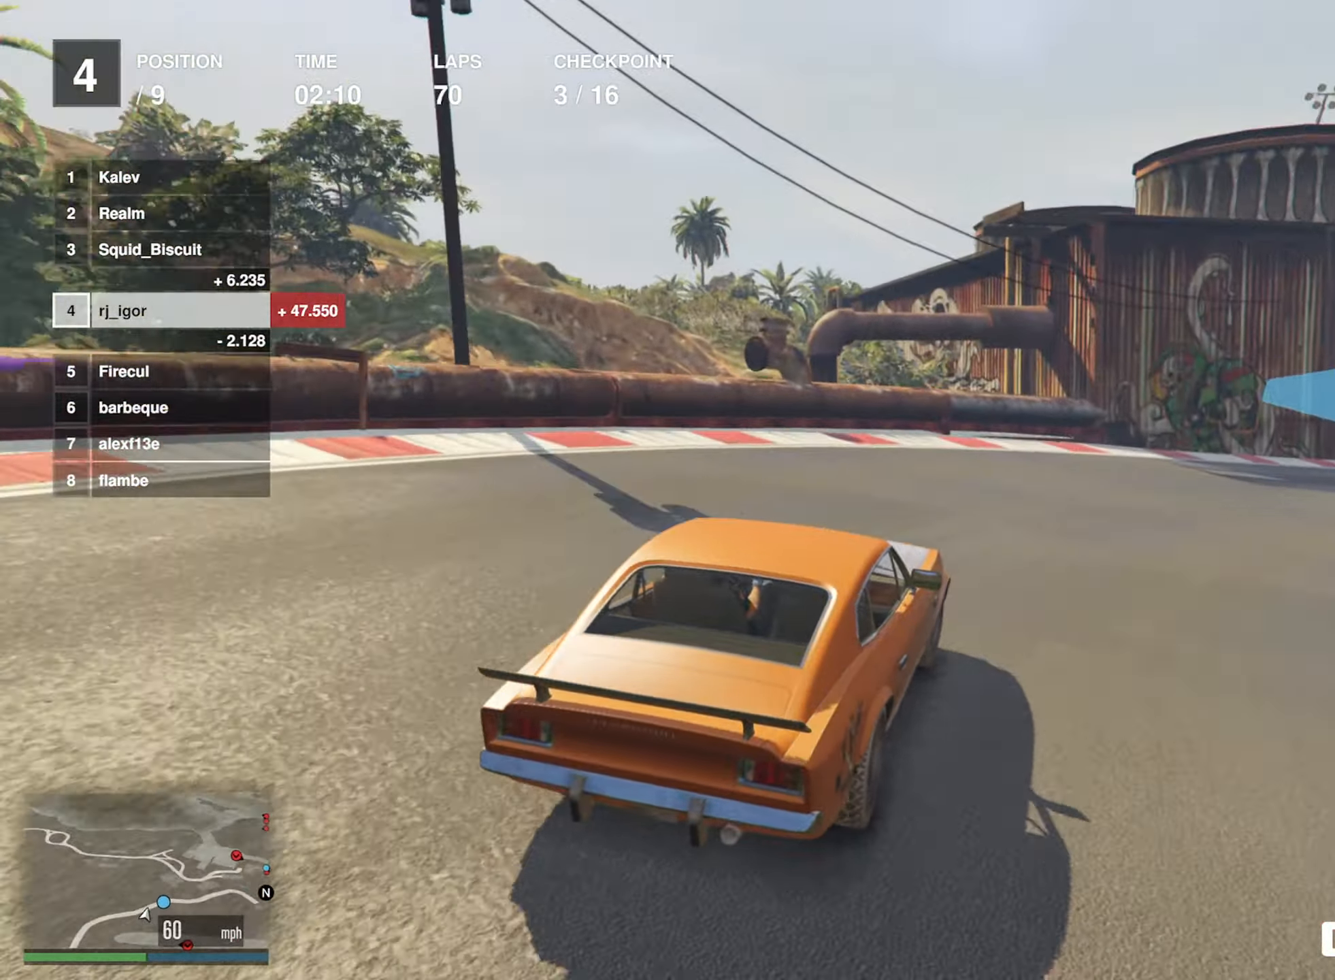
{"buttons": ["R2"], "left_stick": "down-right", "events": [[183, "left_stick", "center"], [300, "left_stick", "down-right"]]}
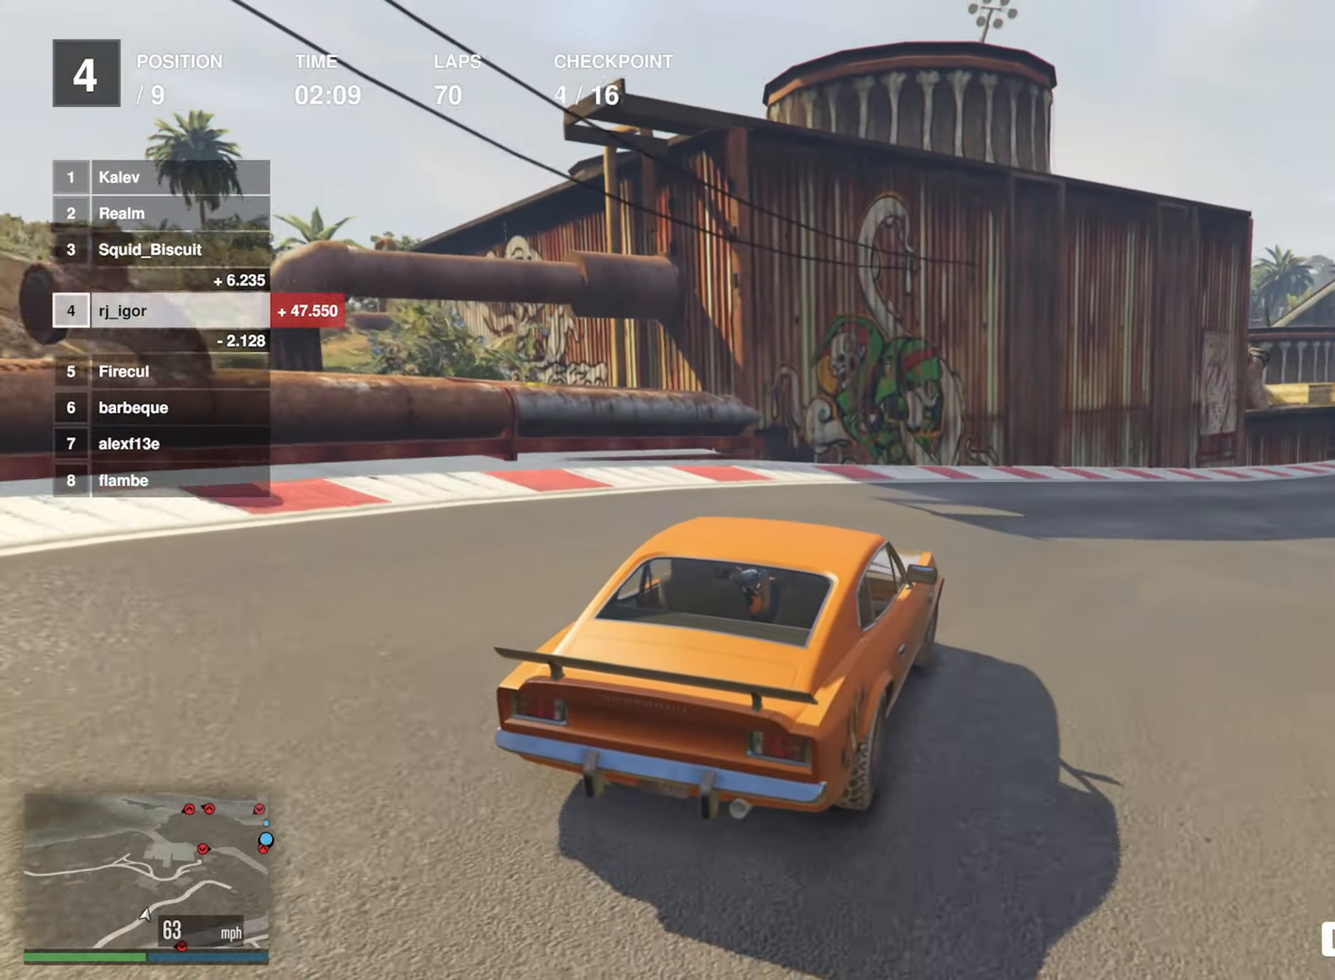
{"buttons": ["R2"], "left_stick": "center", "events": [[50, "left_stick", "center"], [183, "left_stick", "down-right"], [333, "left_stick", "center"]]}
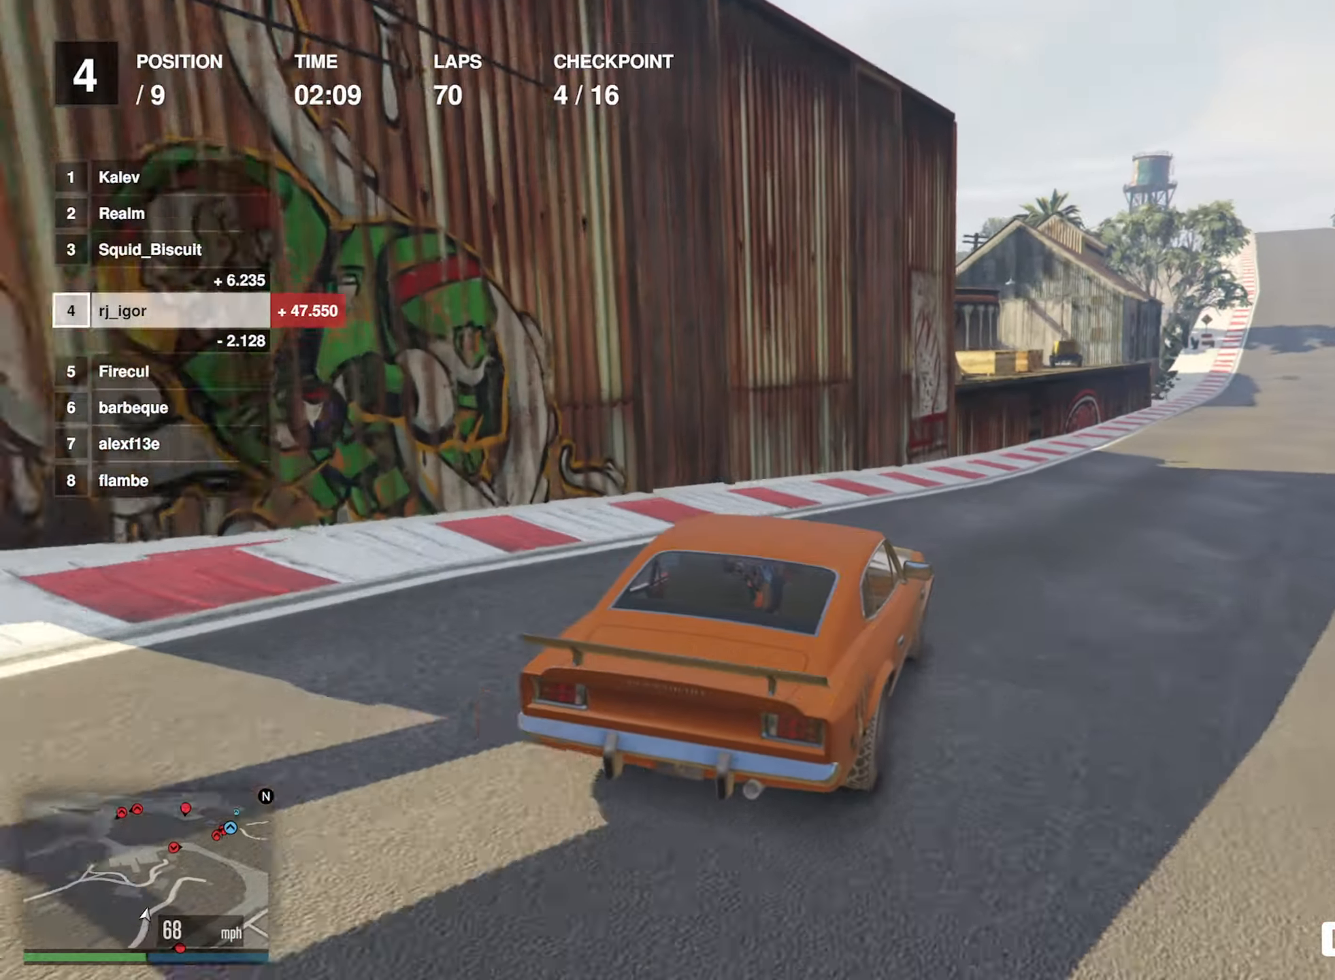
{"buttons": ["R2"], "left_stick": "center", "events": [[50, "left_stick", "down-right"], [167, "left_stick", "center"], [317, "left_stick", "down-right"], [483, "left_stick", "center"]]}
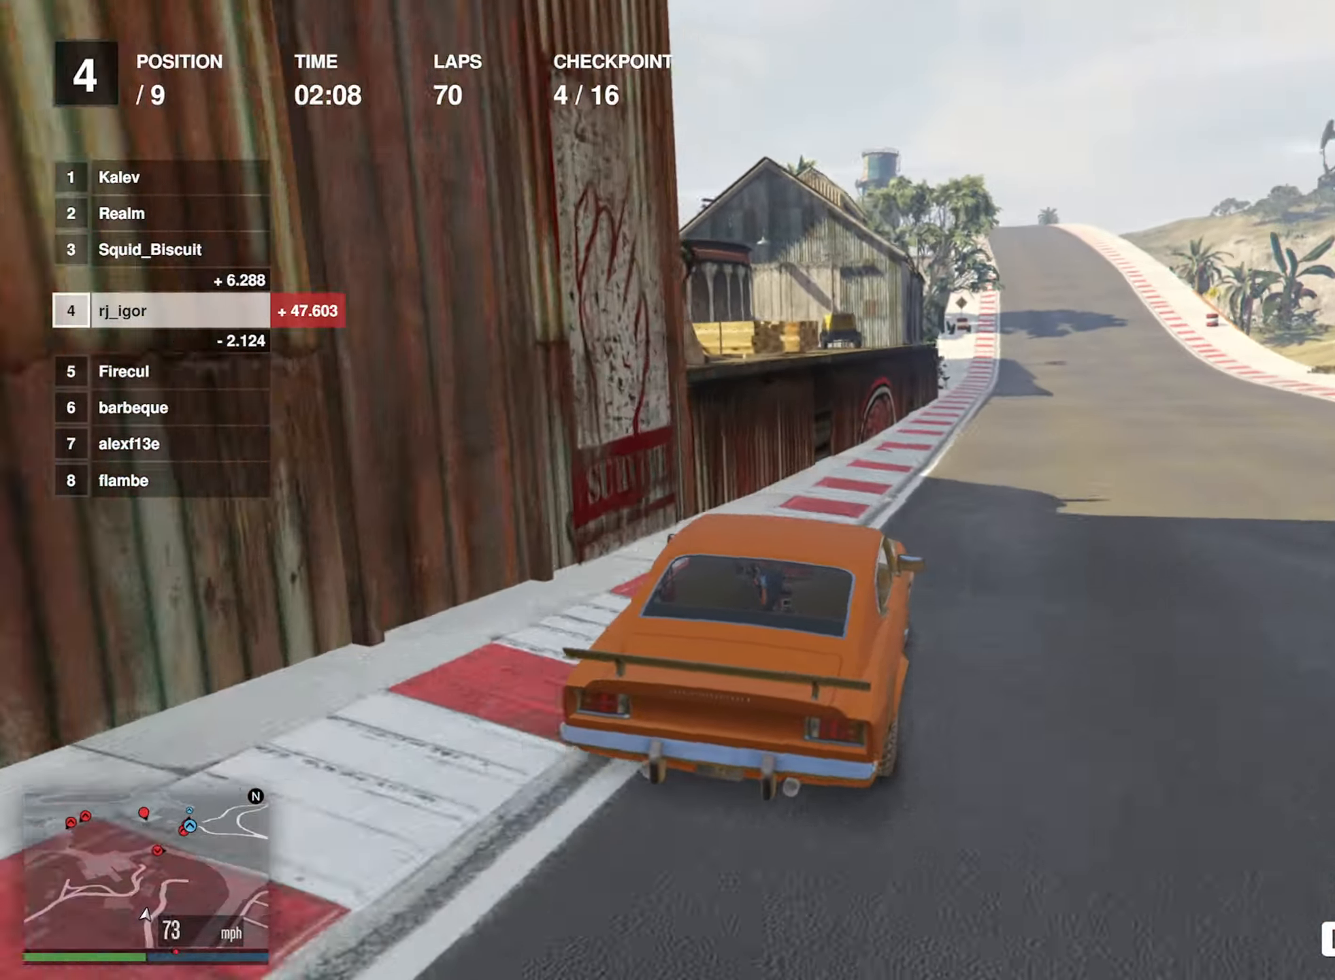
{"buttons": ["R2"], "left_stick": "center", "events": [[167, "left_stick", "down-right"], [317, "left_stick", "center"]]}
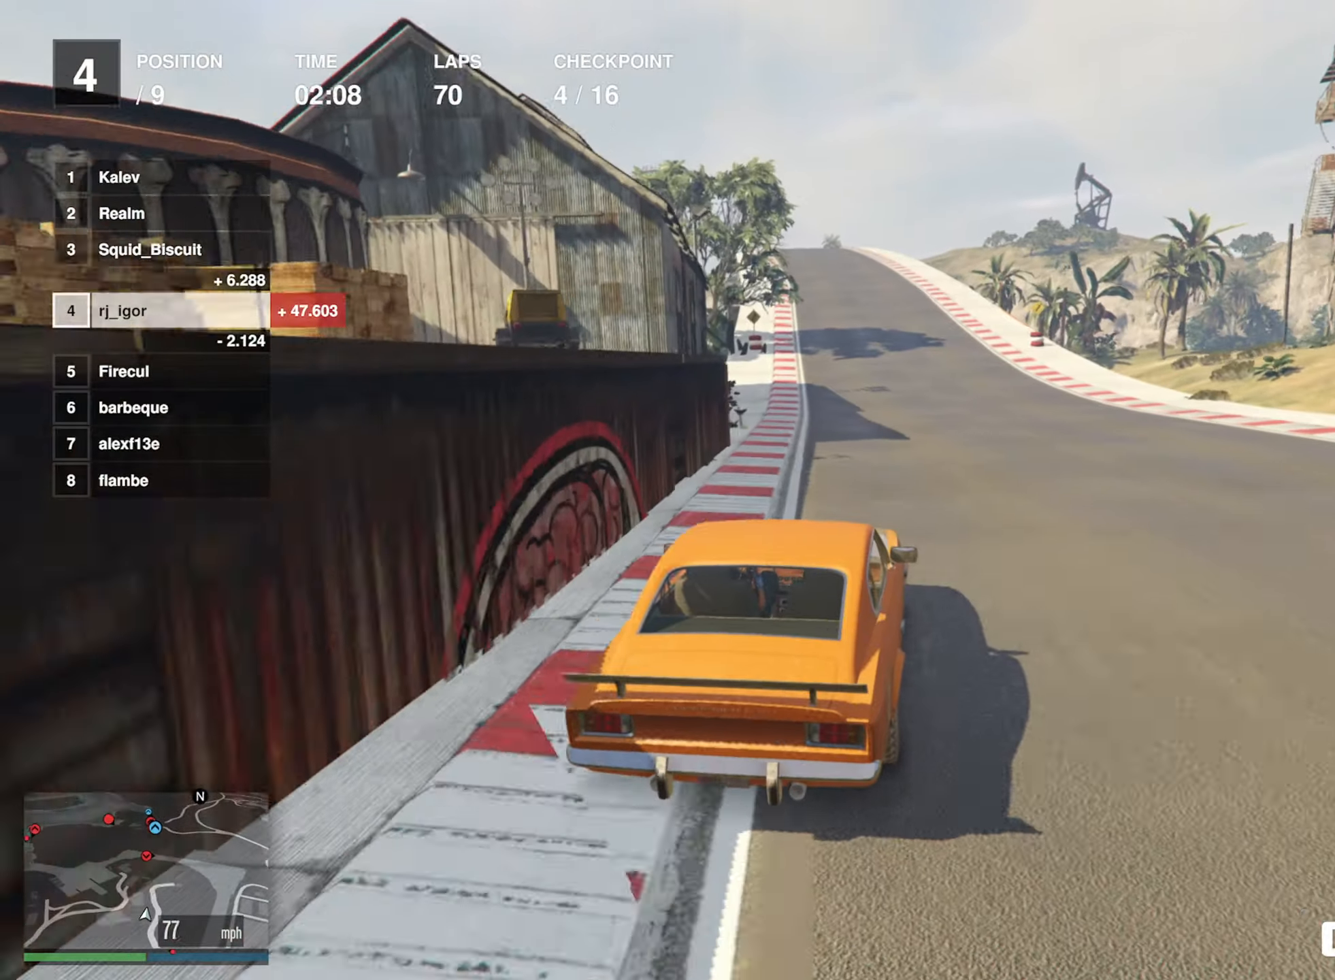
{"buttons": ["R2"], "left_stick": "left", "events": [[350, "L2", "down"], [400, "left_stick", "left"], [484, "L2", "up"]]}
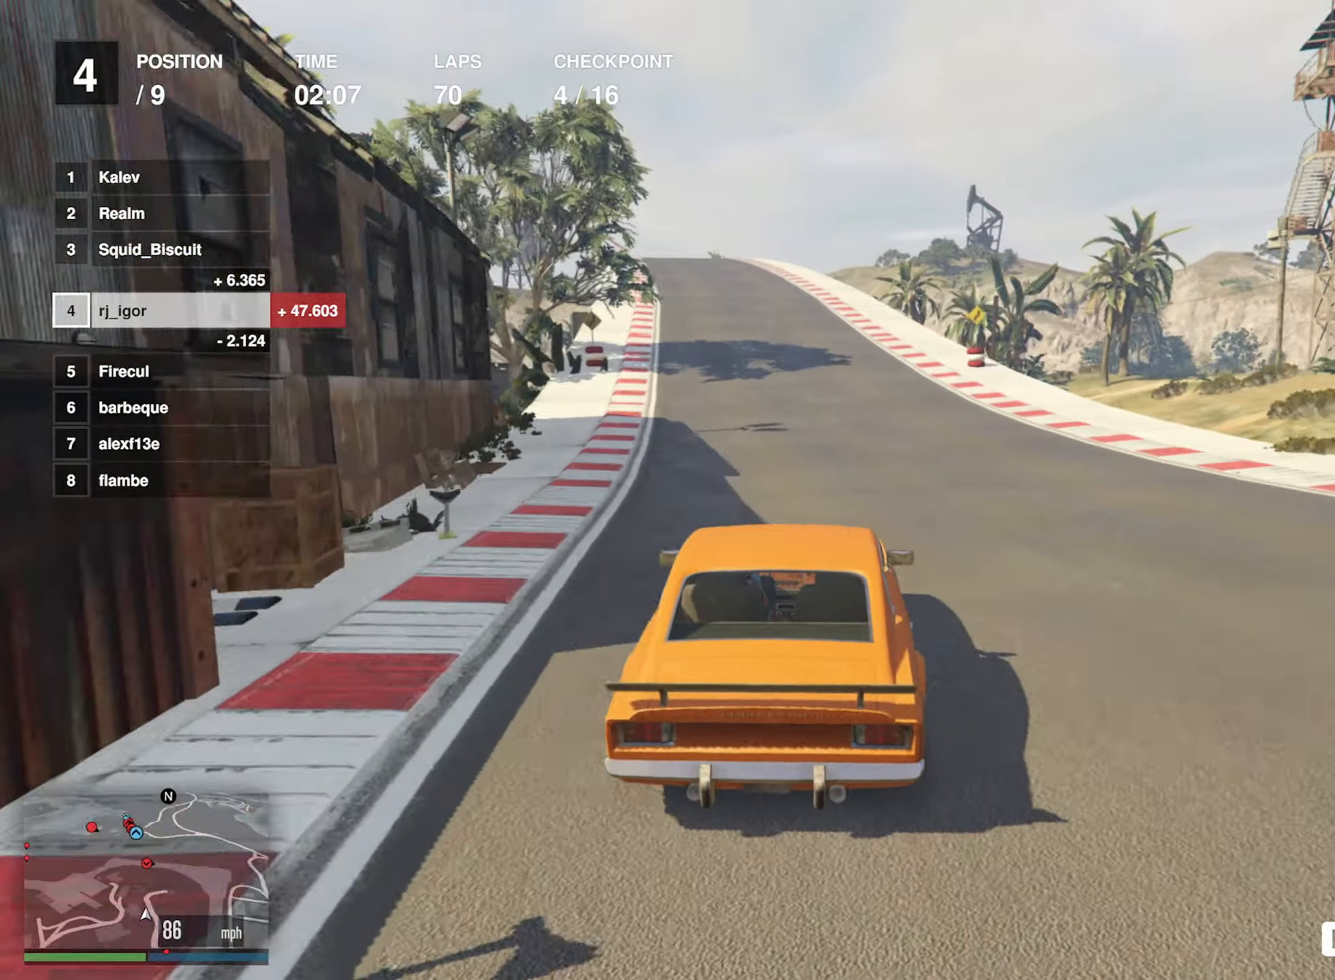
{"buttons": ["R2"], "left_stick": "left", "events": [[50, "left_stick", "center"], [200, "left_stick", "left"], [317, "left_stick", "center"], [467, "left_stick", "left"]]}
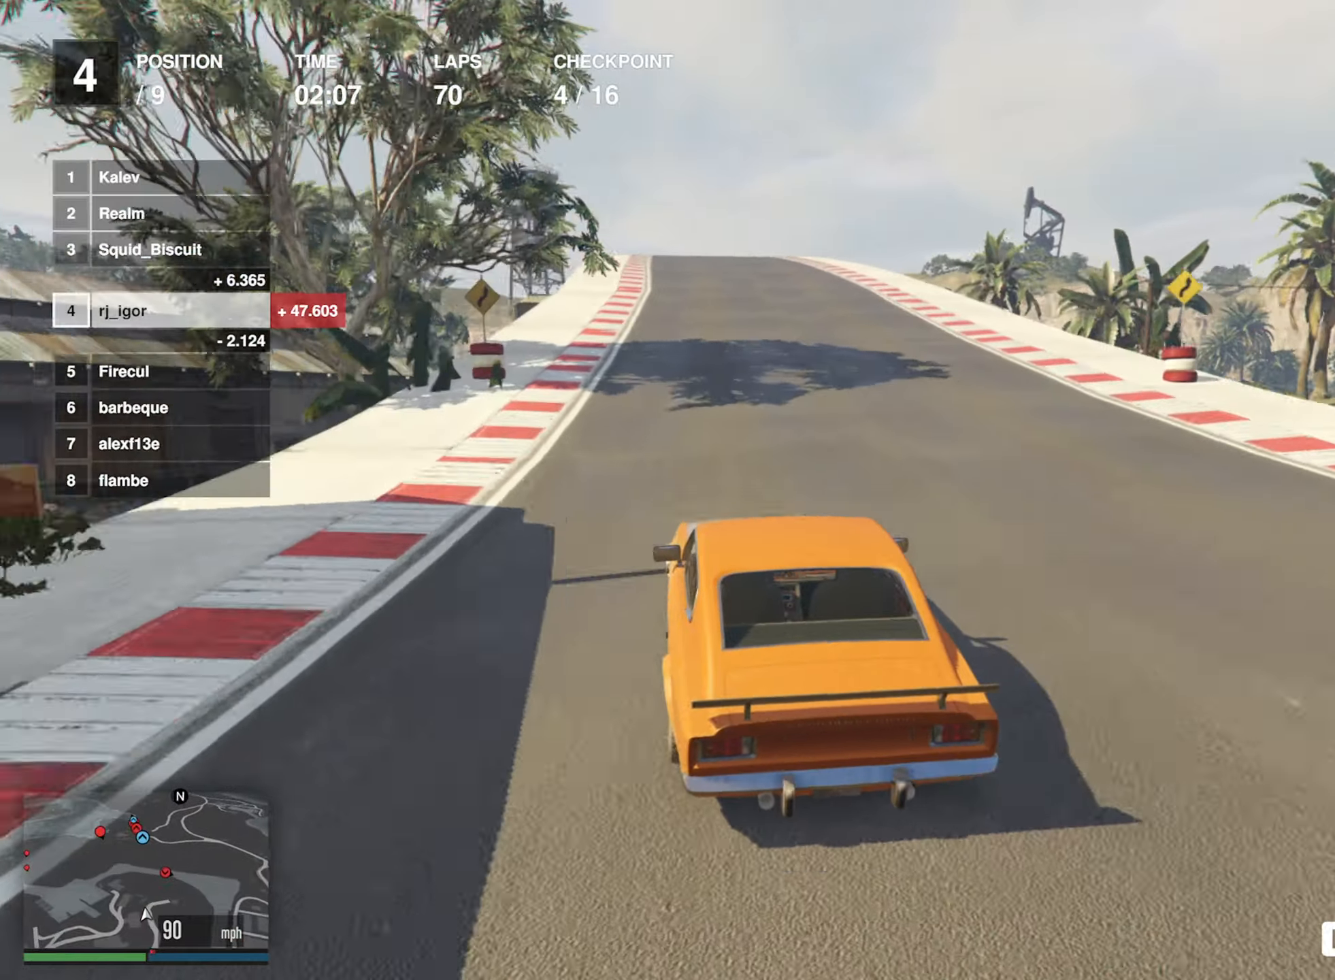
{"buttons": ["R2"], "left_stick": "center", "events": [[84, "left_stick", "center"]]}
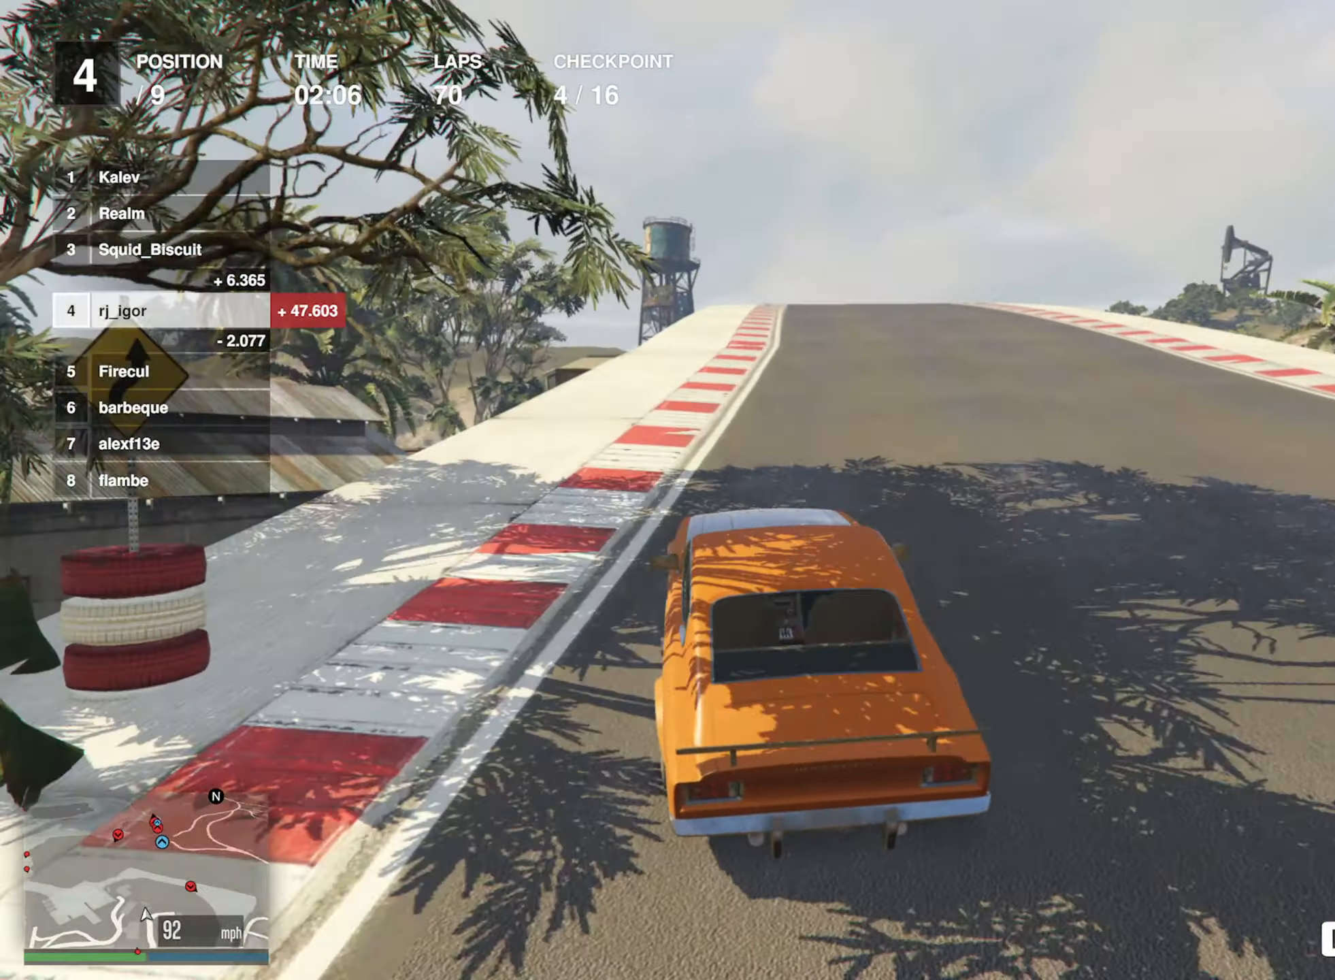
{"buttons": ["R2"], "left_stick": "center", "events": [[67, "left_stick", "down-right"], [134, "left_stick", "center"], [334, "left_stick", "down-right"], [484, "left_stick", "center"]]}
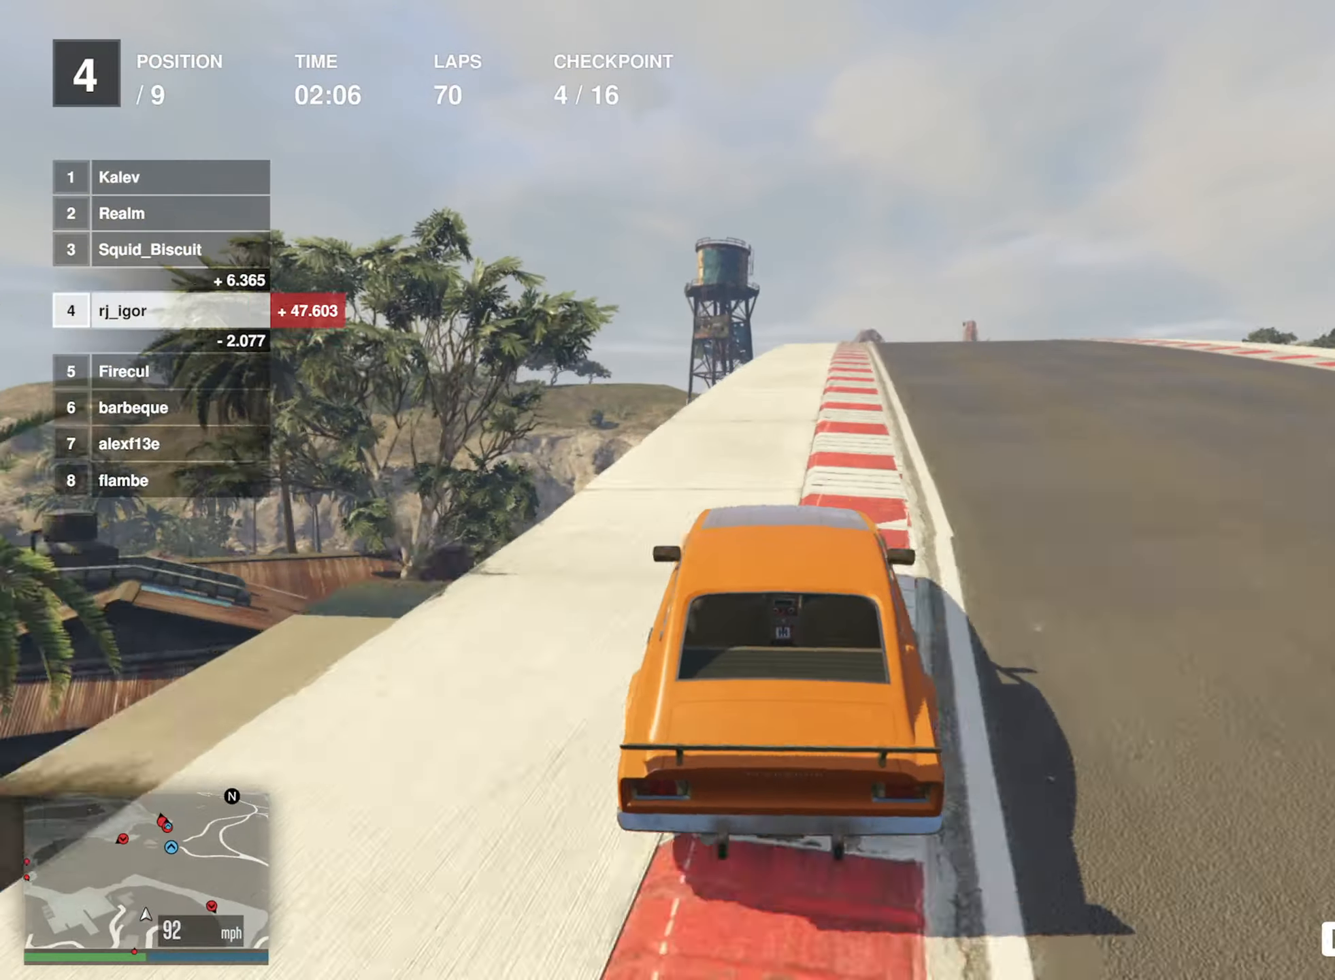
{"buttons": ["R2"], "left_stick": "center", "events": [[150, "left_stick", "down-right"], [234, "left_stick", "center"], [400, "left_stick", "down-right"], [500, "left_stick", "center"]]}
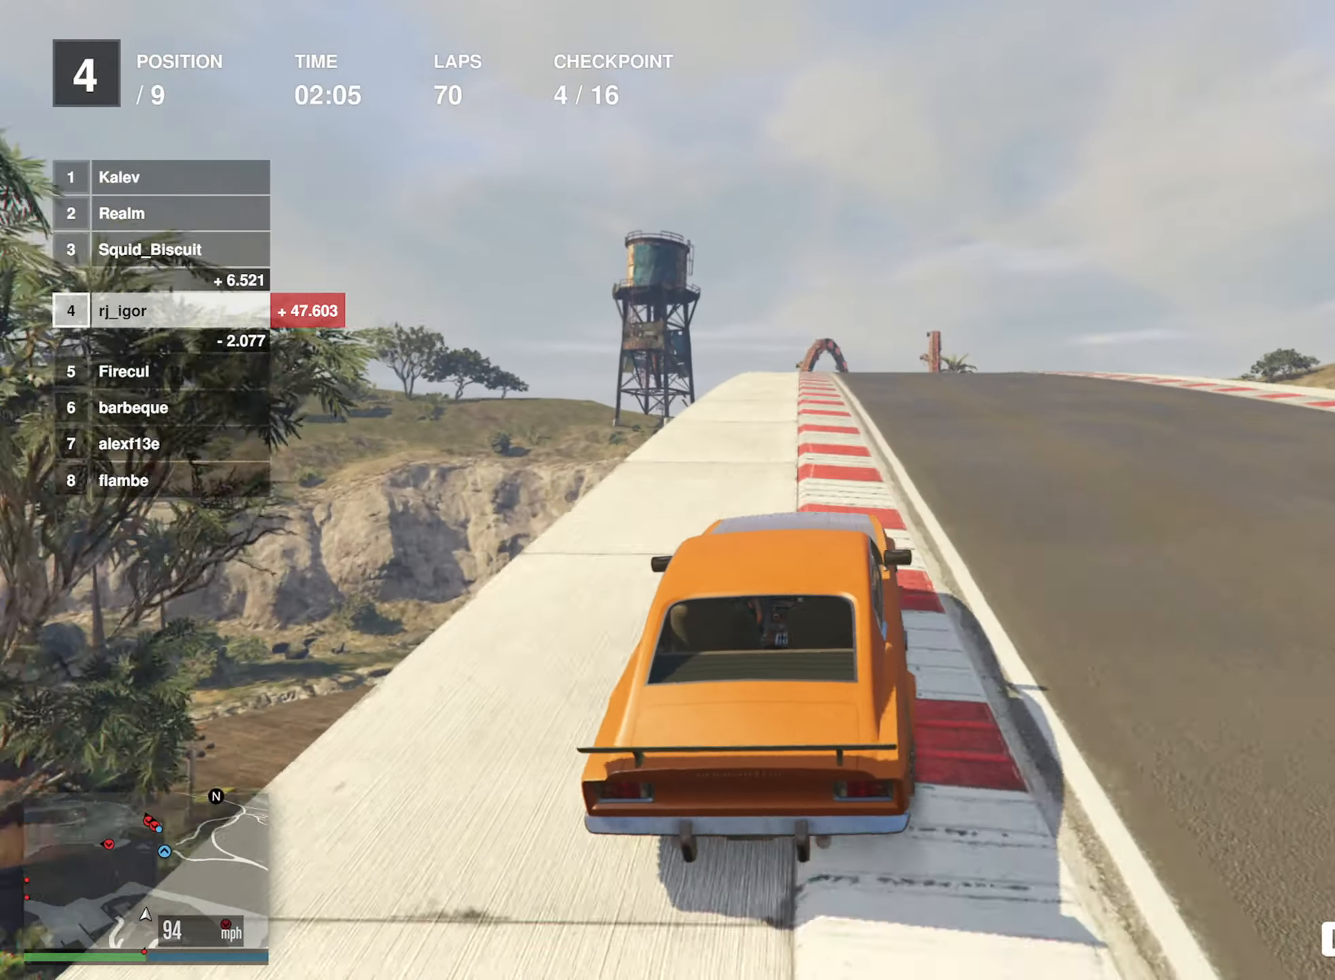
{"buttons": ["R2"], "left_stick": "center", "events": [[284, "left_stick", "left"], [434, "left_stick", "center"]]}
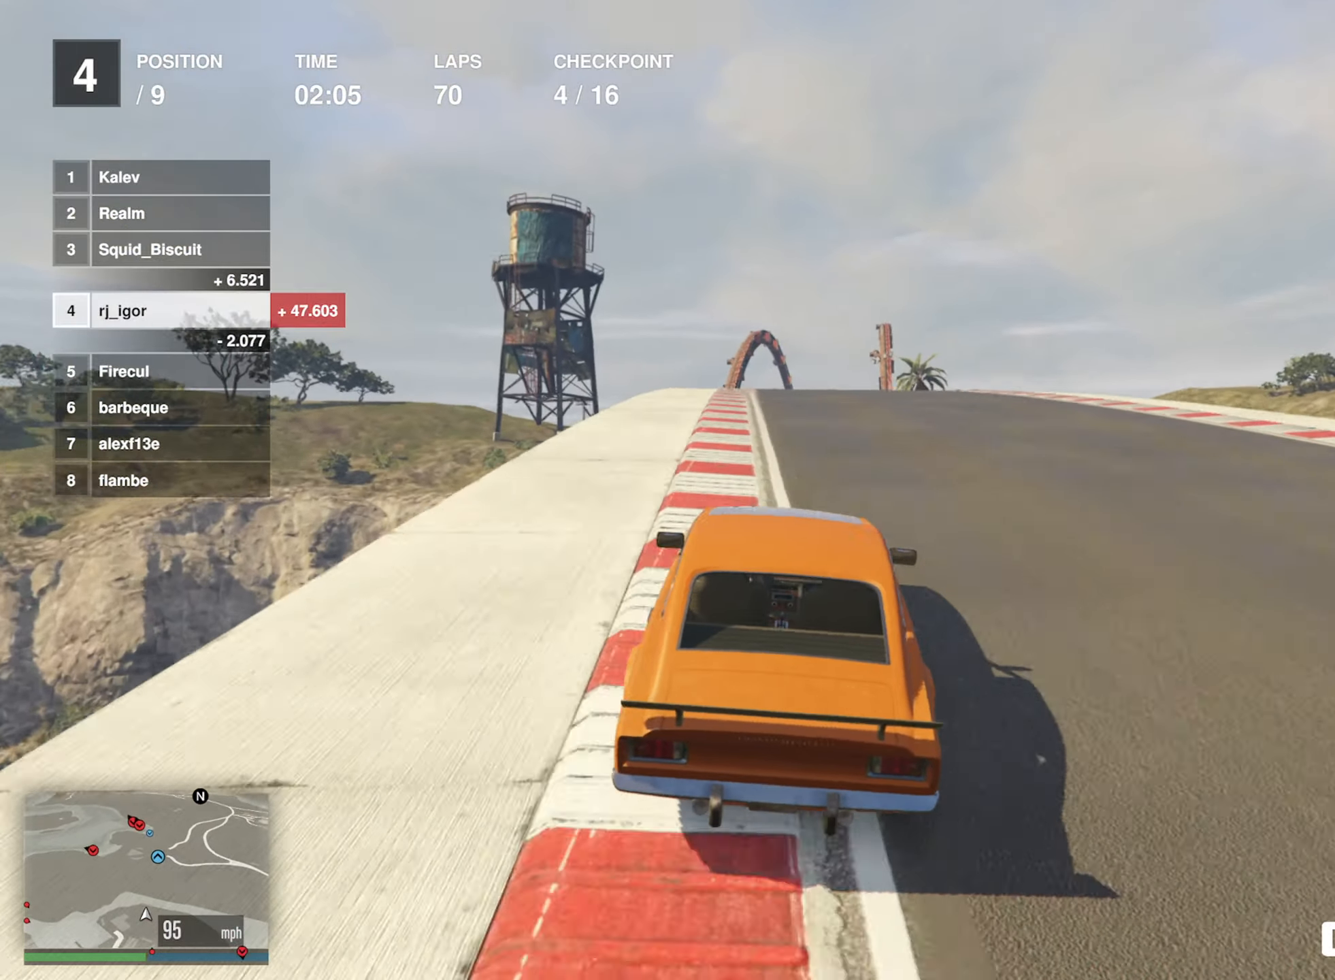
{"buttons": ["R2"], "left_stick": "center", "events": [[117, "left_stick", "left"], [217, "left_stick", "center"]]}
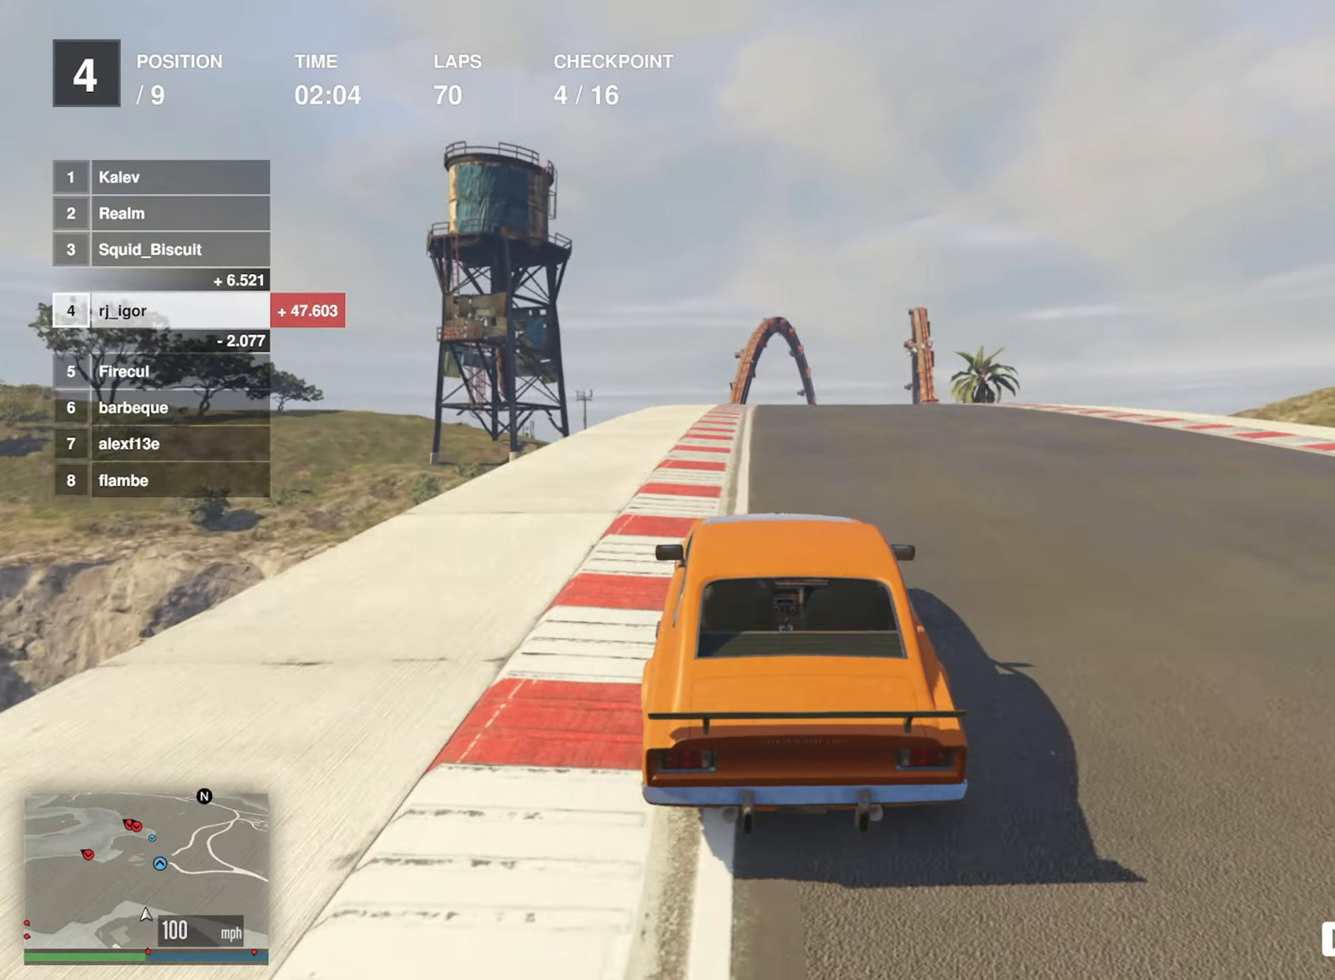
{"buttons": ["R2"], "left_stick": "center", "events": [[50, "left_stick", "down-right"], [184, "left_stick", "center"], [350, "left_stick", "down-right"], [466, "left_stick", "center"]]}
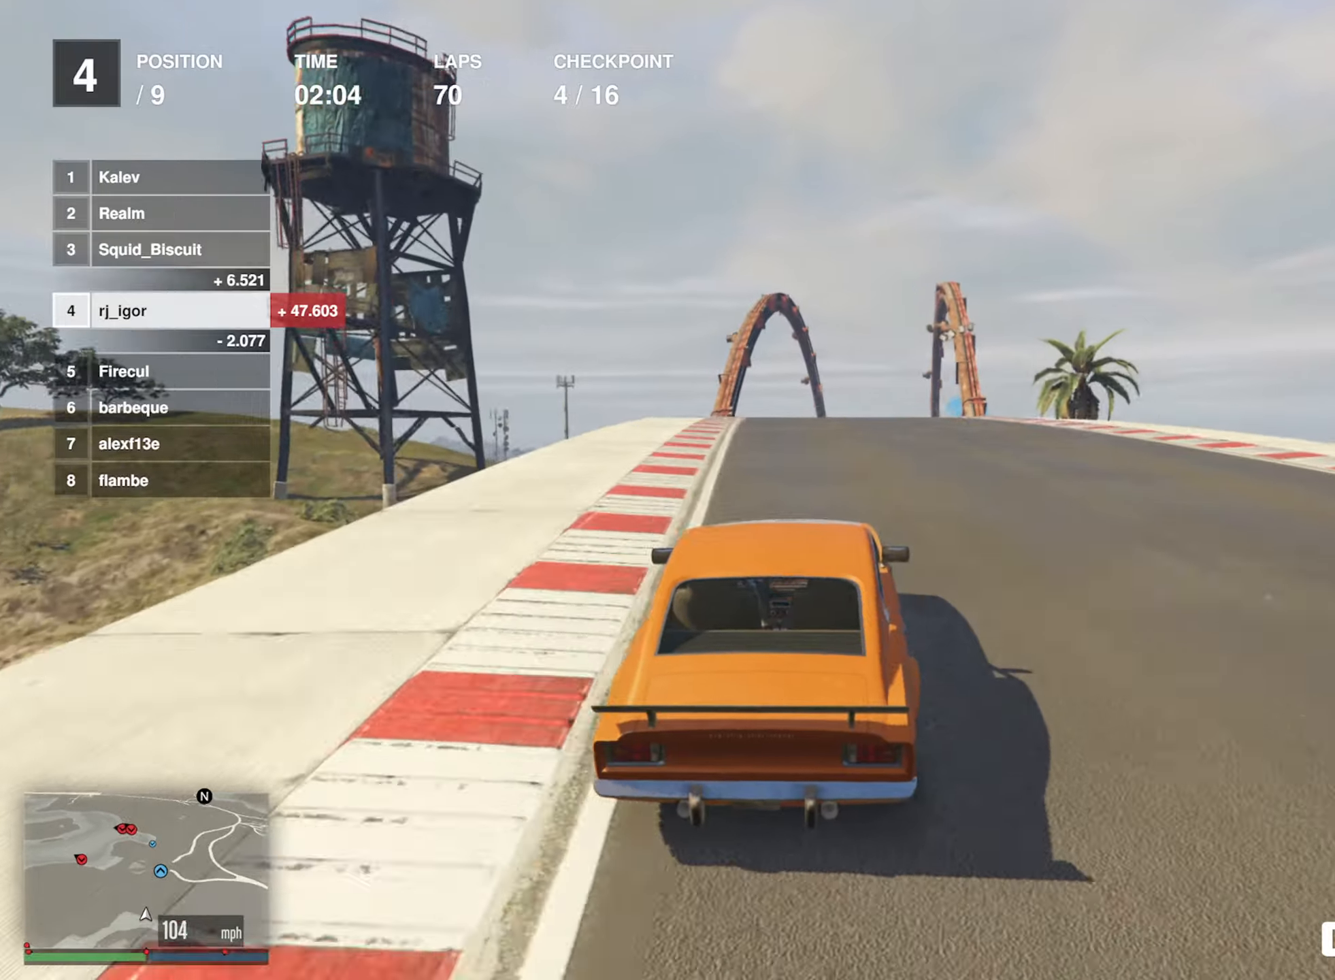
{"buttons": ["R2"], "left_stick": "down-right", "events": [[216, "left_stick", "down-right"], [366, "left_stick", "center"], [500, "left_stick", "down-right"]]}
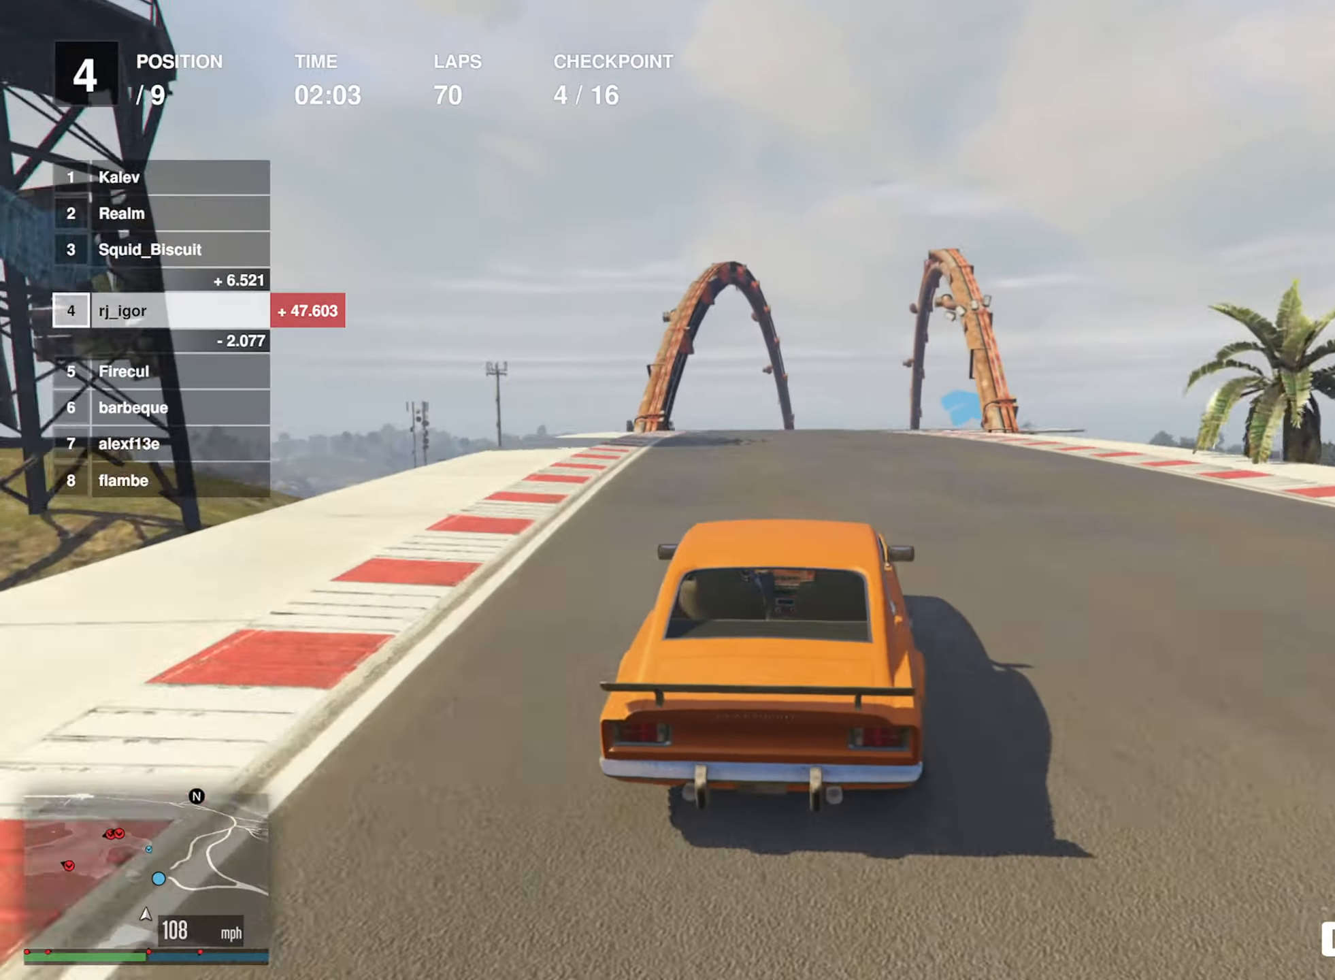
{"buttons": ["R2"], "left_stick": "down-right", "events": [[150, "left_stick", "center"], [333, "left_stick", "down-right"]]}
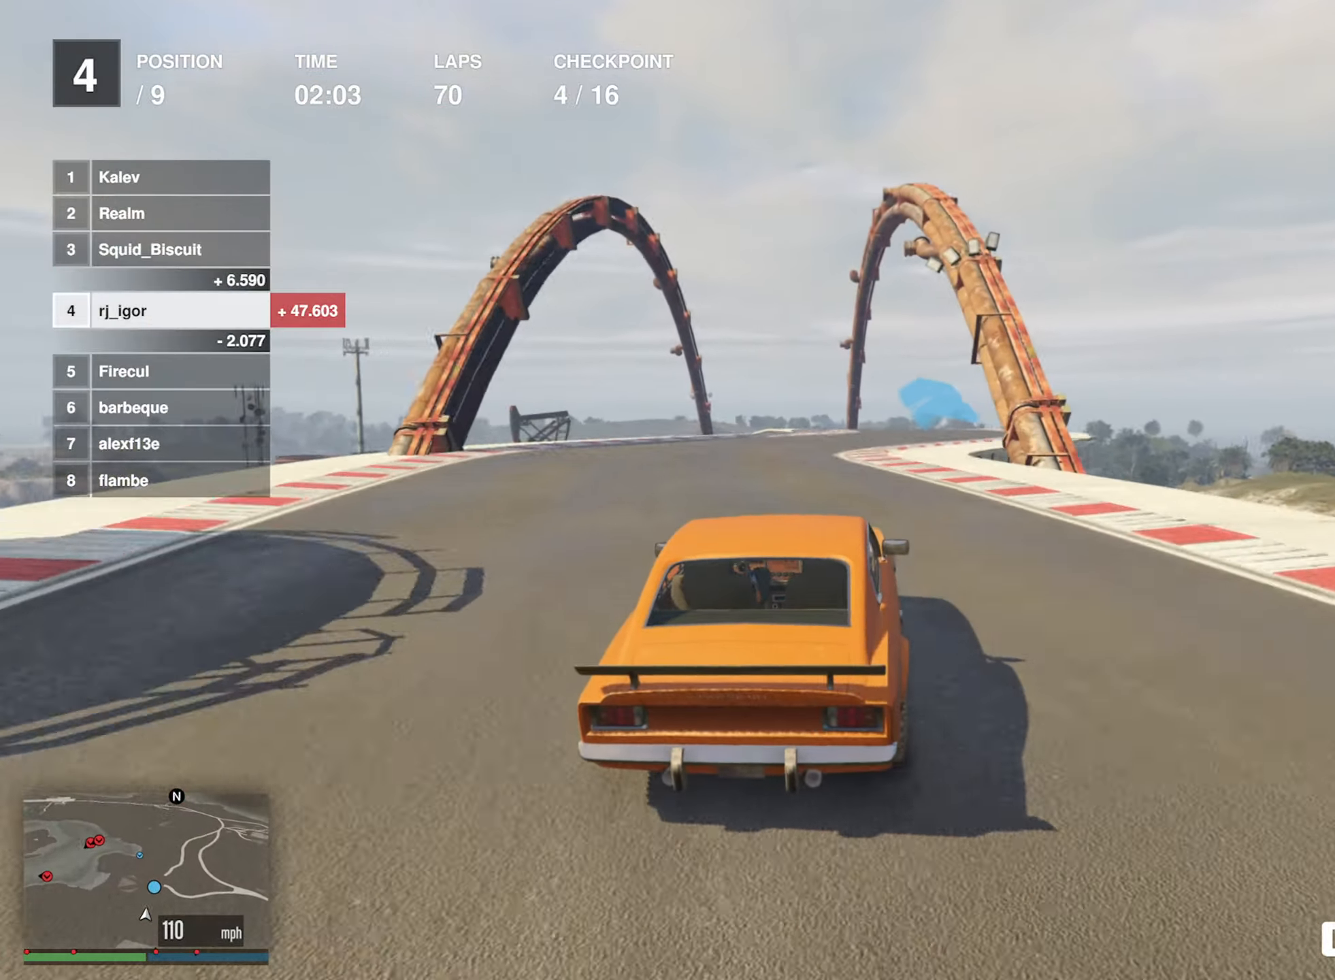
{"buttons": ["R2"], "left_stick": "center", "events": [[66, "left_stick", "center"], [150, "left_stick", "down-right"], [216, "left_stick", "center"]]}
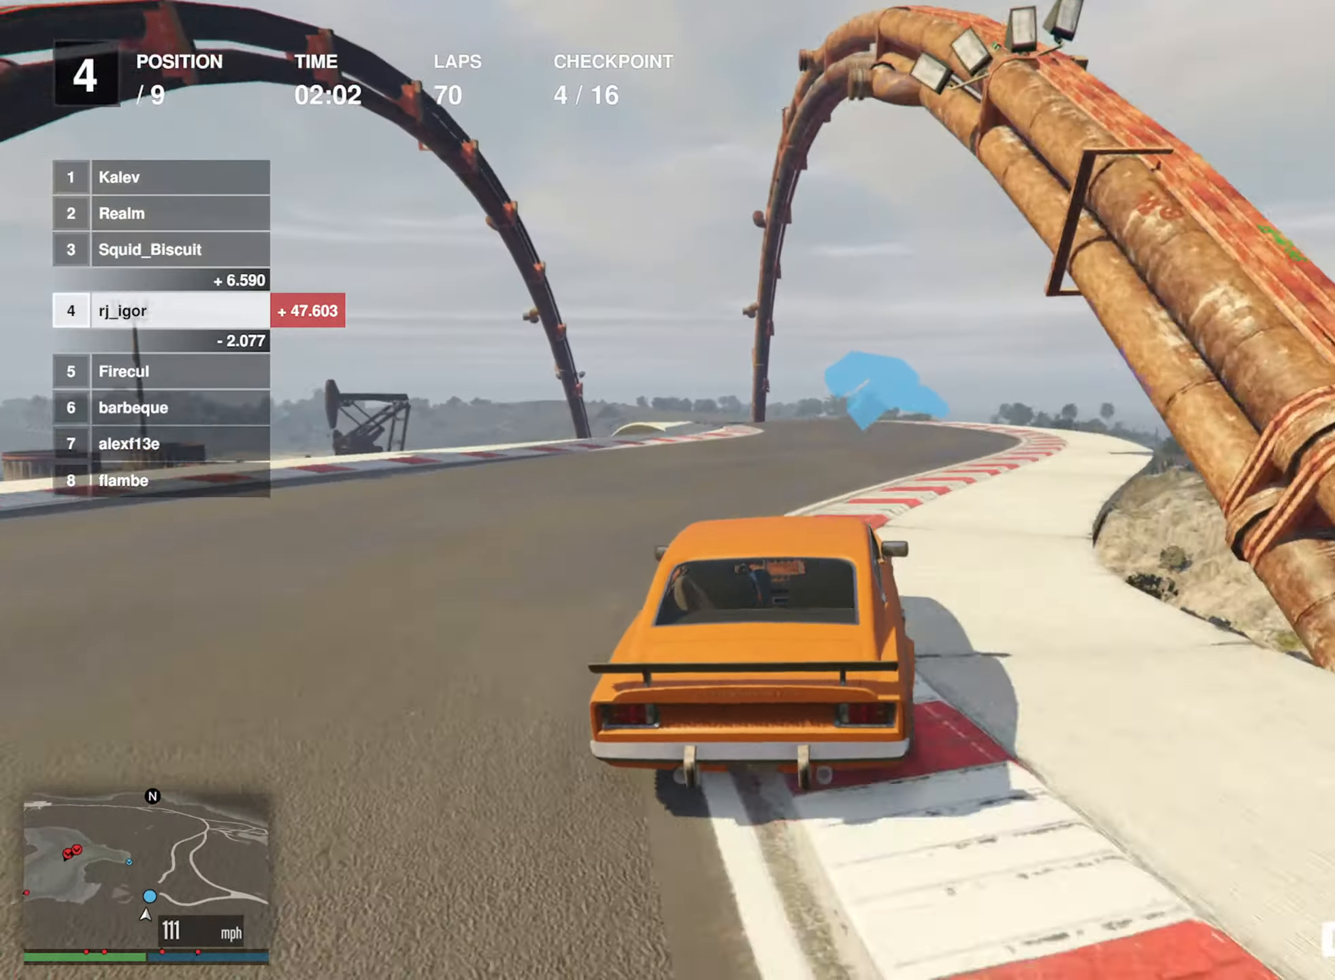
{"buttons": ["R2"], "left_stick": "center", "events": [[66, "left_stick", "left"], [216, "left_stick", "center"], [316, "left_stick", "left"], [466, "left_stick", "center"]]}
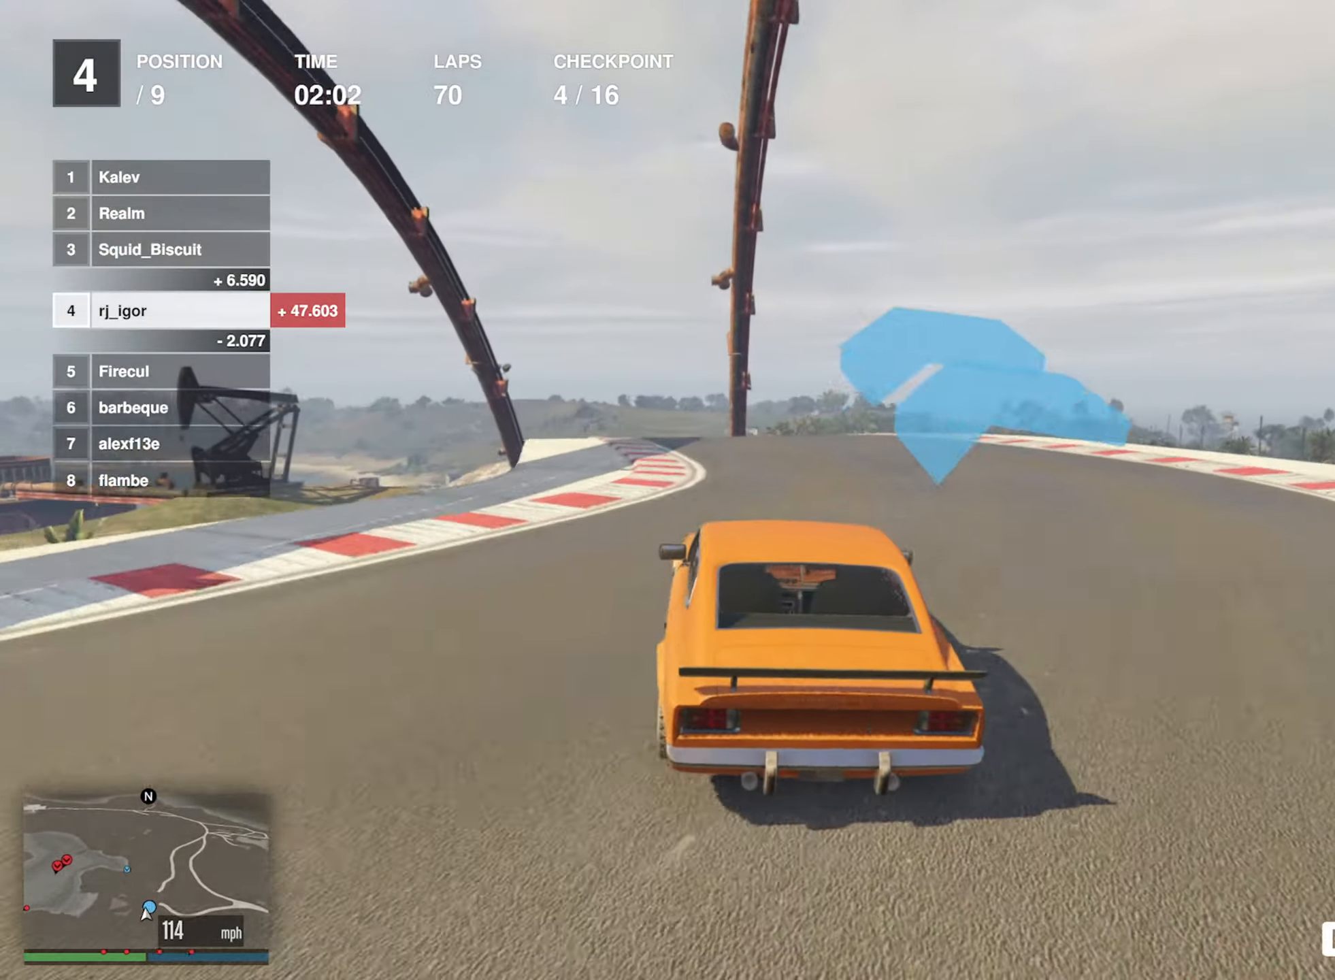
{"buttons": ["R2"], "left_stick": "left", "events": [[66, "left_stick", "left"], [200, "left_stick", "center"], [466, "left_stick", "left"]]}
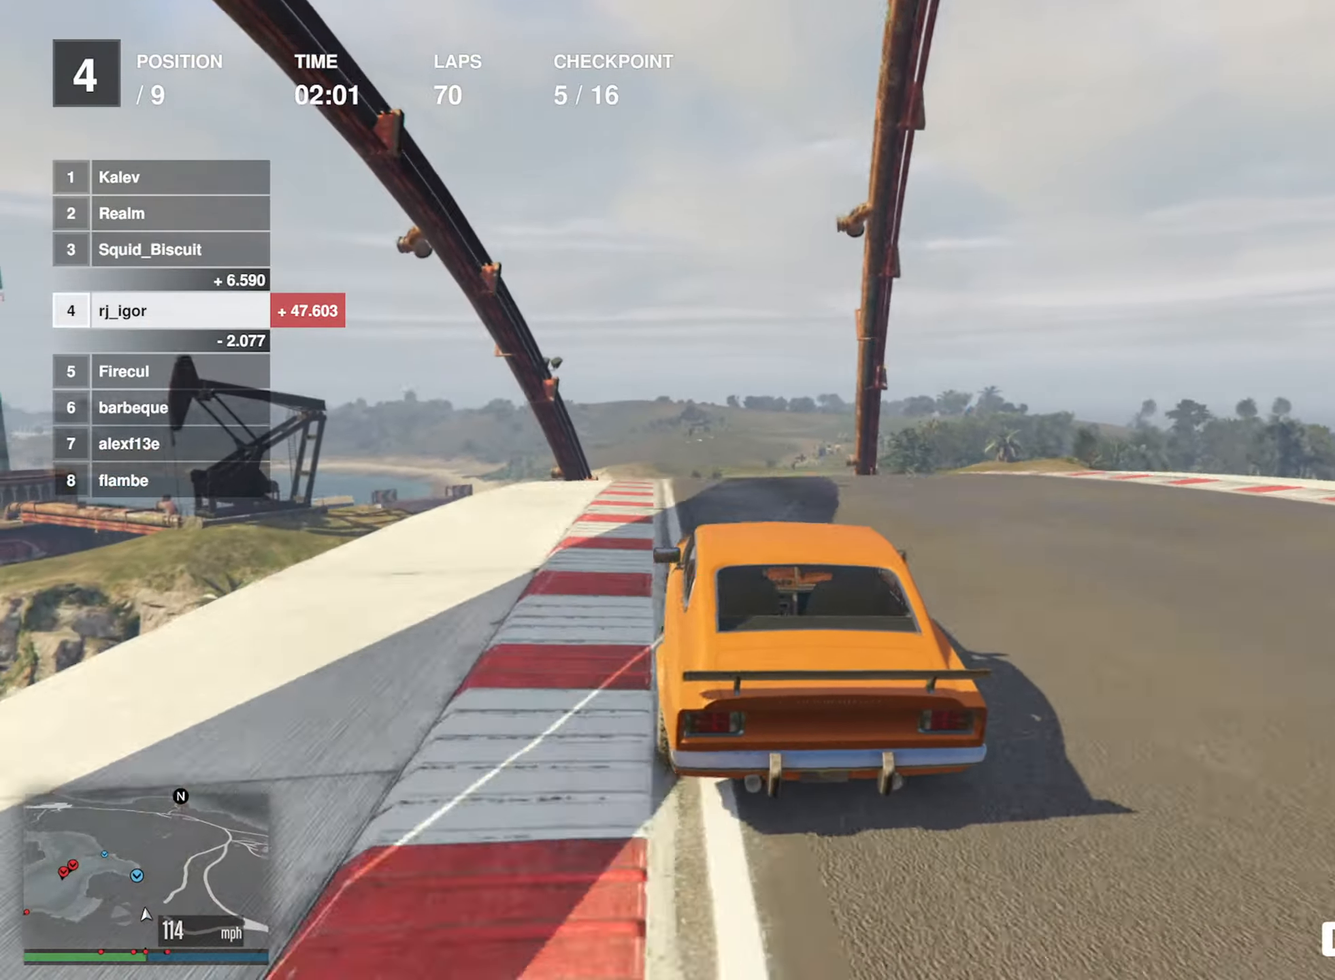
{"buttons": ["L2", "R2"], "left_stick": "center", "events": [[83, "left_stick", "center"], [216, "left_stick", "left"], [350, "left_stick", "down-left"], [450, "left_stick", "center"], [483, "L2", "down"]]}
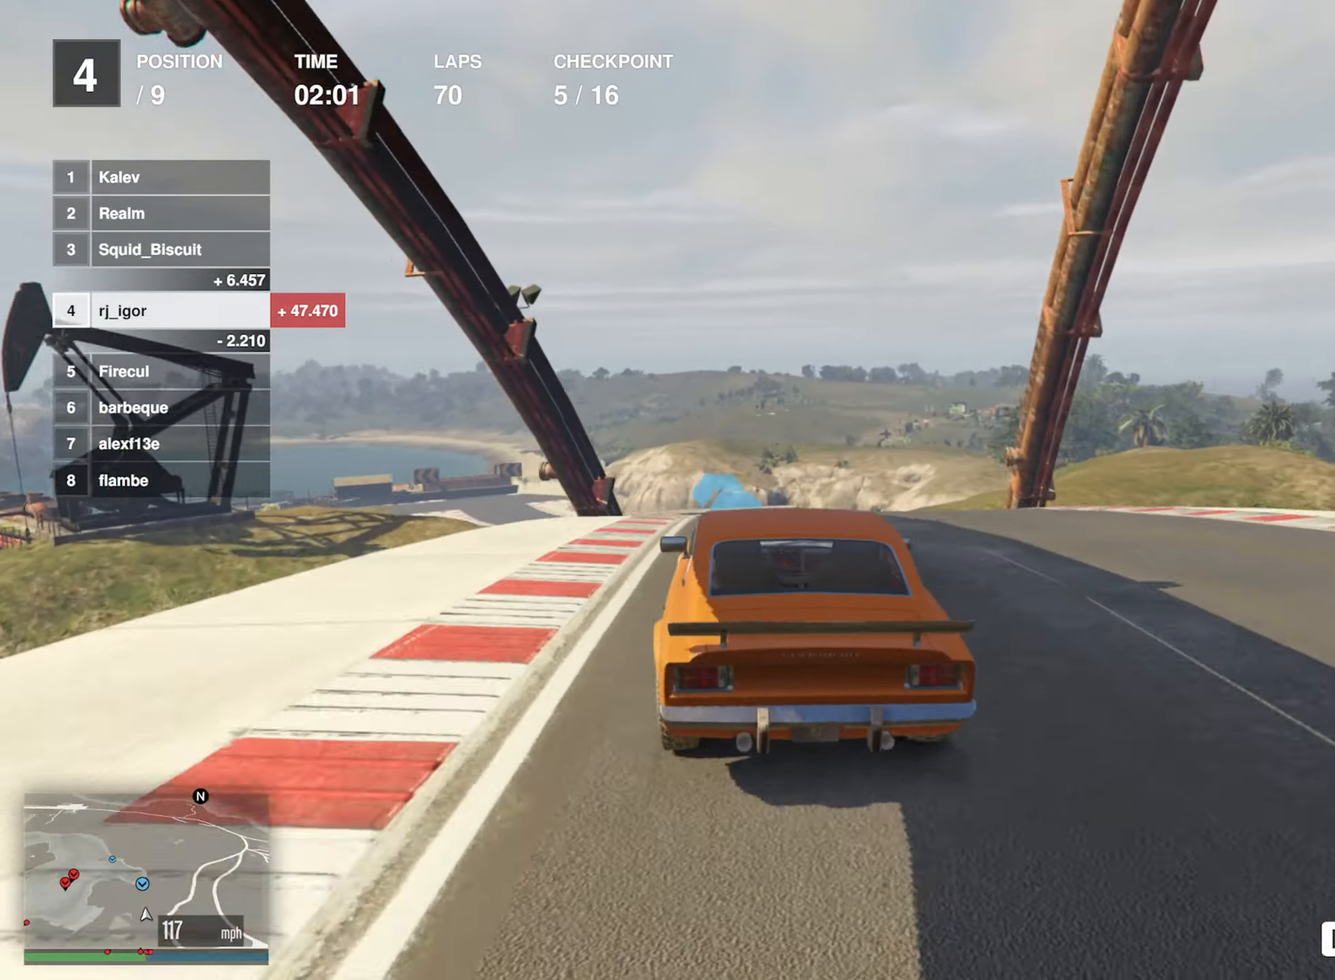
{"buttons": ["R2"], "left_stick": "center", "events": [[233, "L2", "up"], [283, "left_stick", "left"], [416, "left_stick", "center"]]}
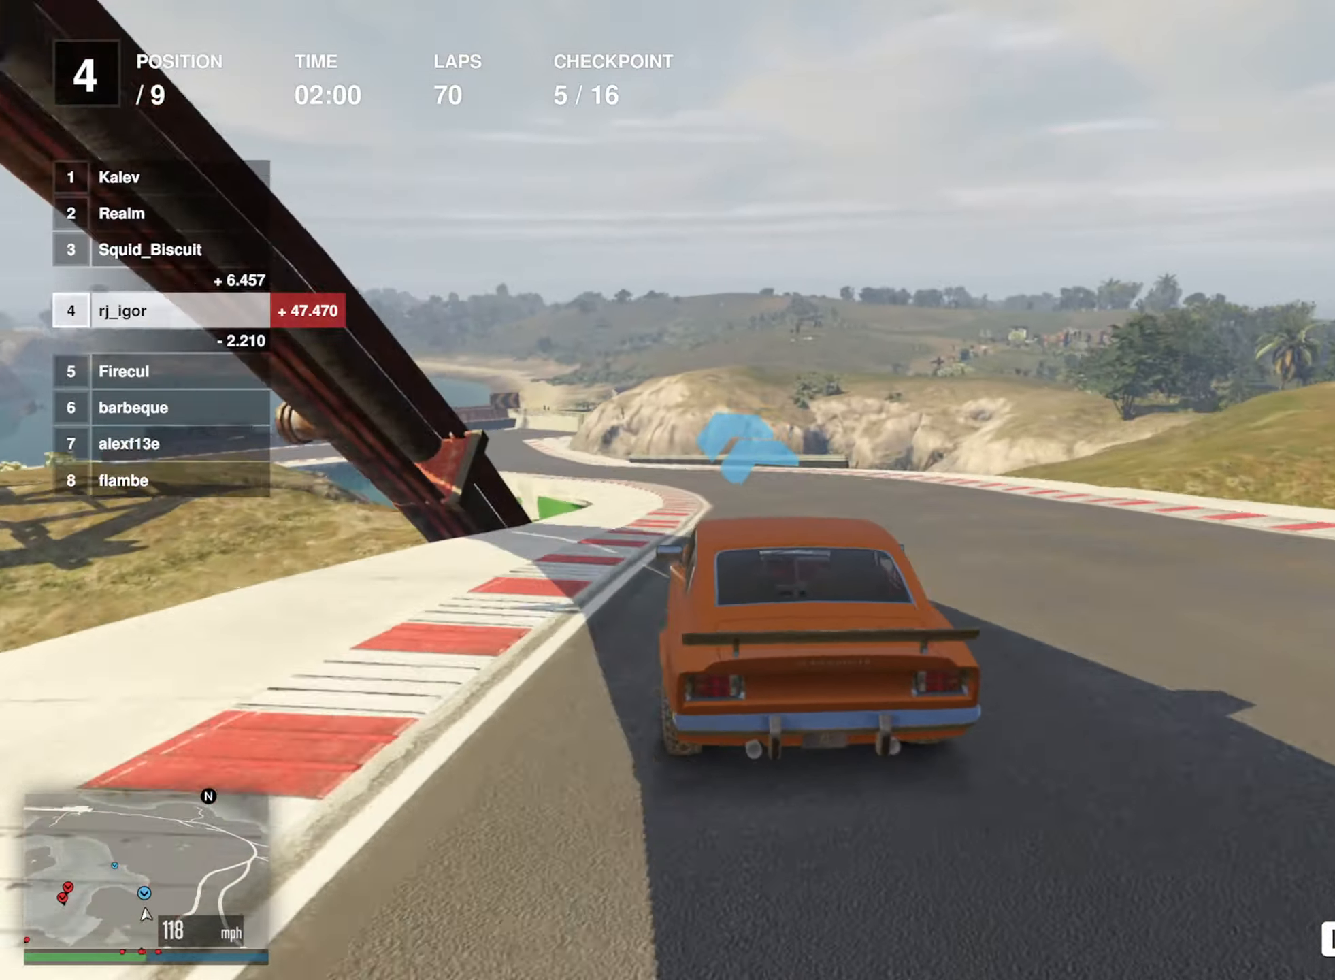
{"buttons": ["R2"], "left_stick": "center", "events": [[50, "left_stick", "left"], [183, "left_stick", "center"], [316, "left_stick", "left"], [450, "left_stick", "center"]]}
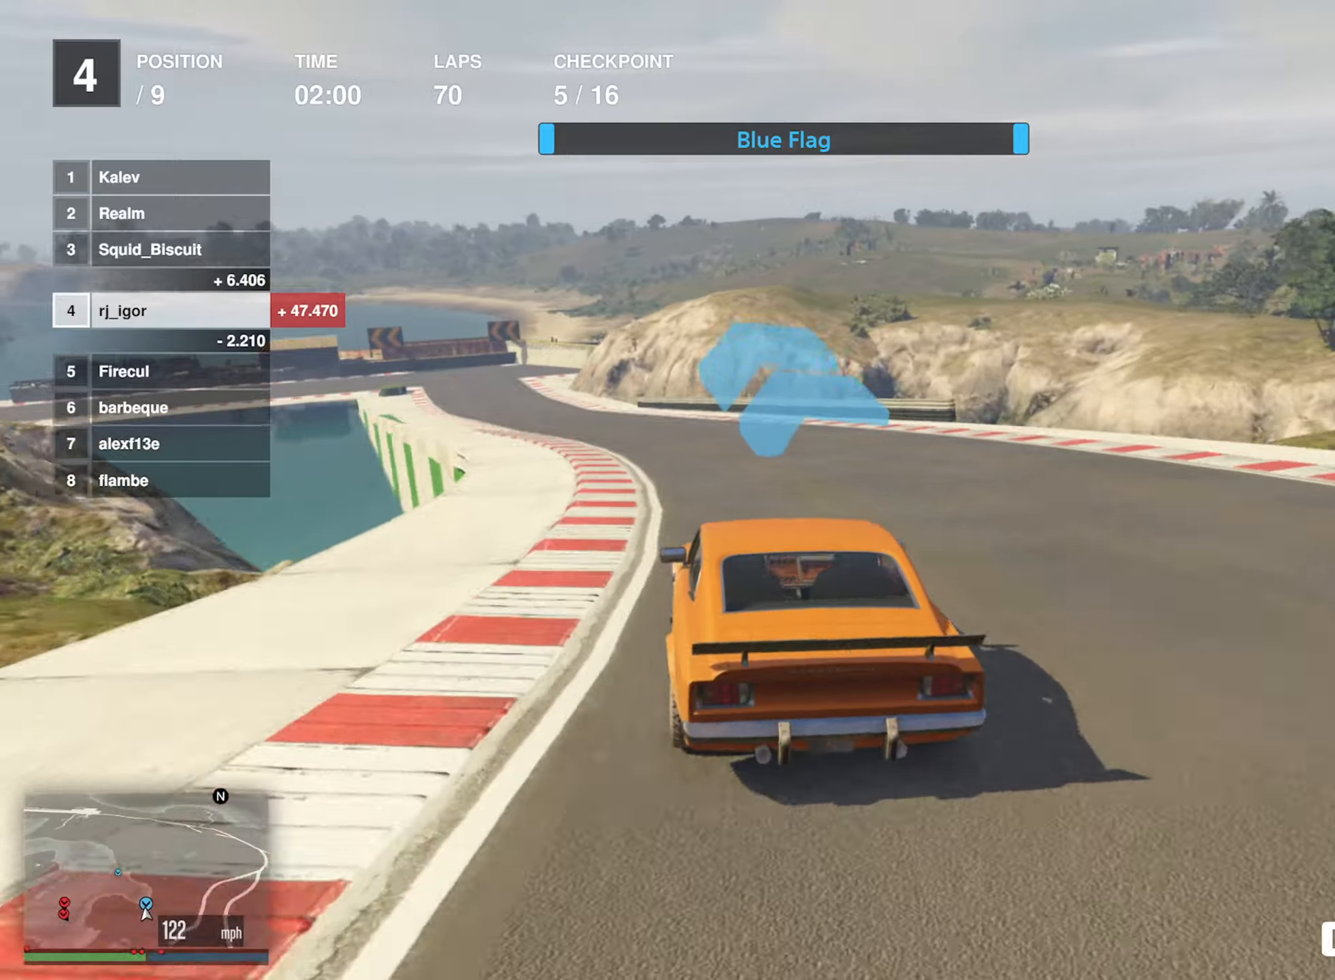
{"buttons": ["R2"], "left_stick": "center", "events": [[17, "left_stick", "left"], [150, "left_stick", "center"], [250, "left_stick", "left"], [383, "left_stick", "center"]]}
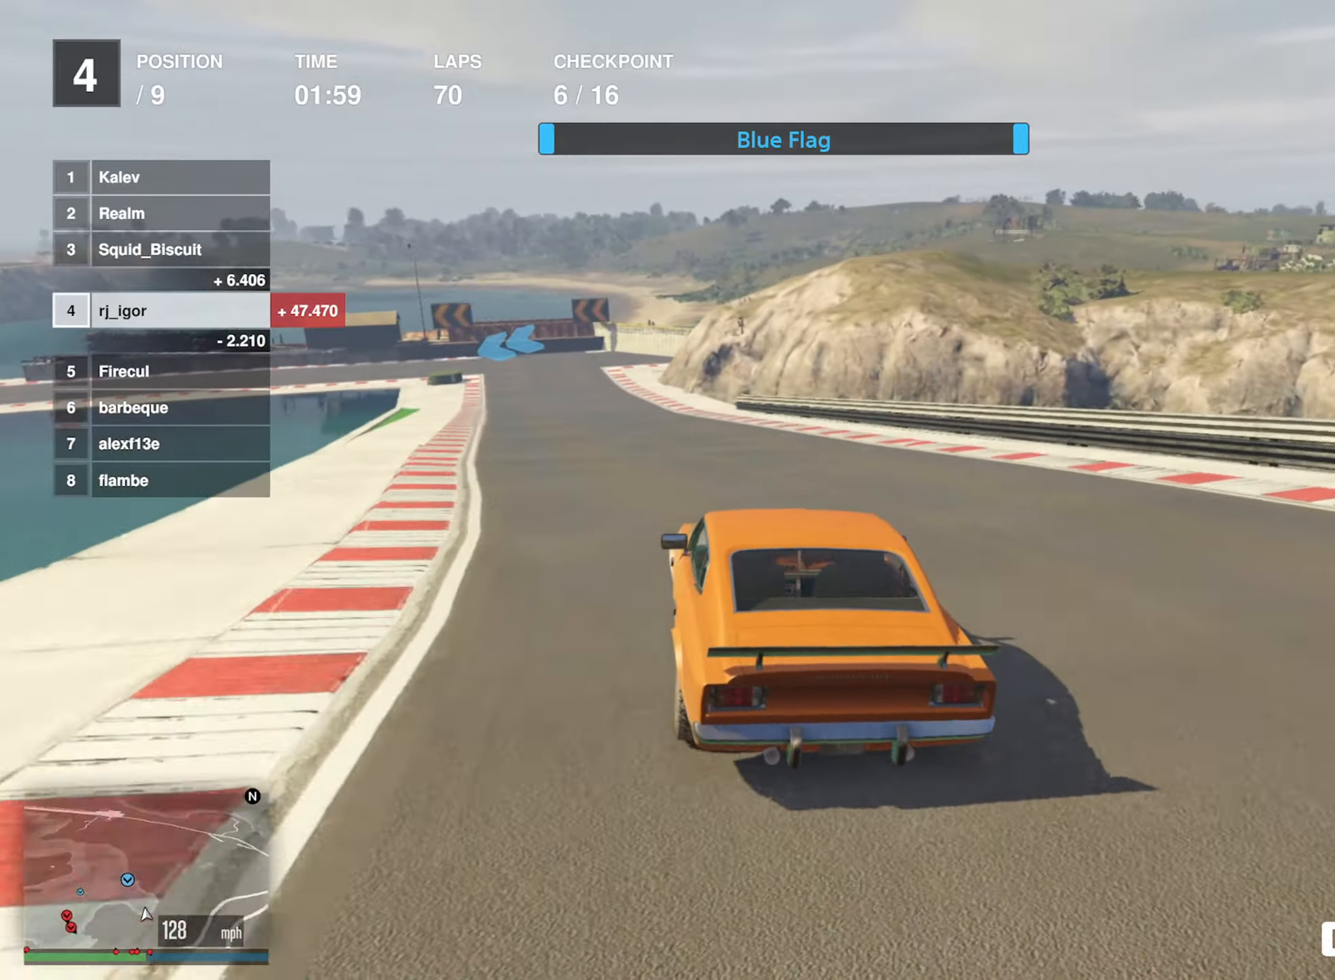
{"buttons": ["R2"], "left_stick": "center", "events": [[67, "left_stick", "left"], [250, "left_stick", "center"]]}
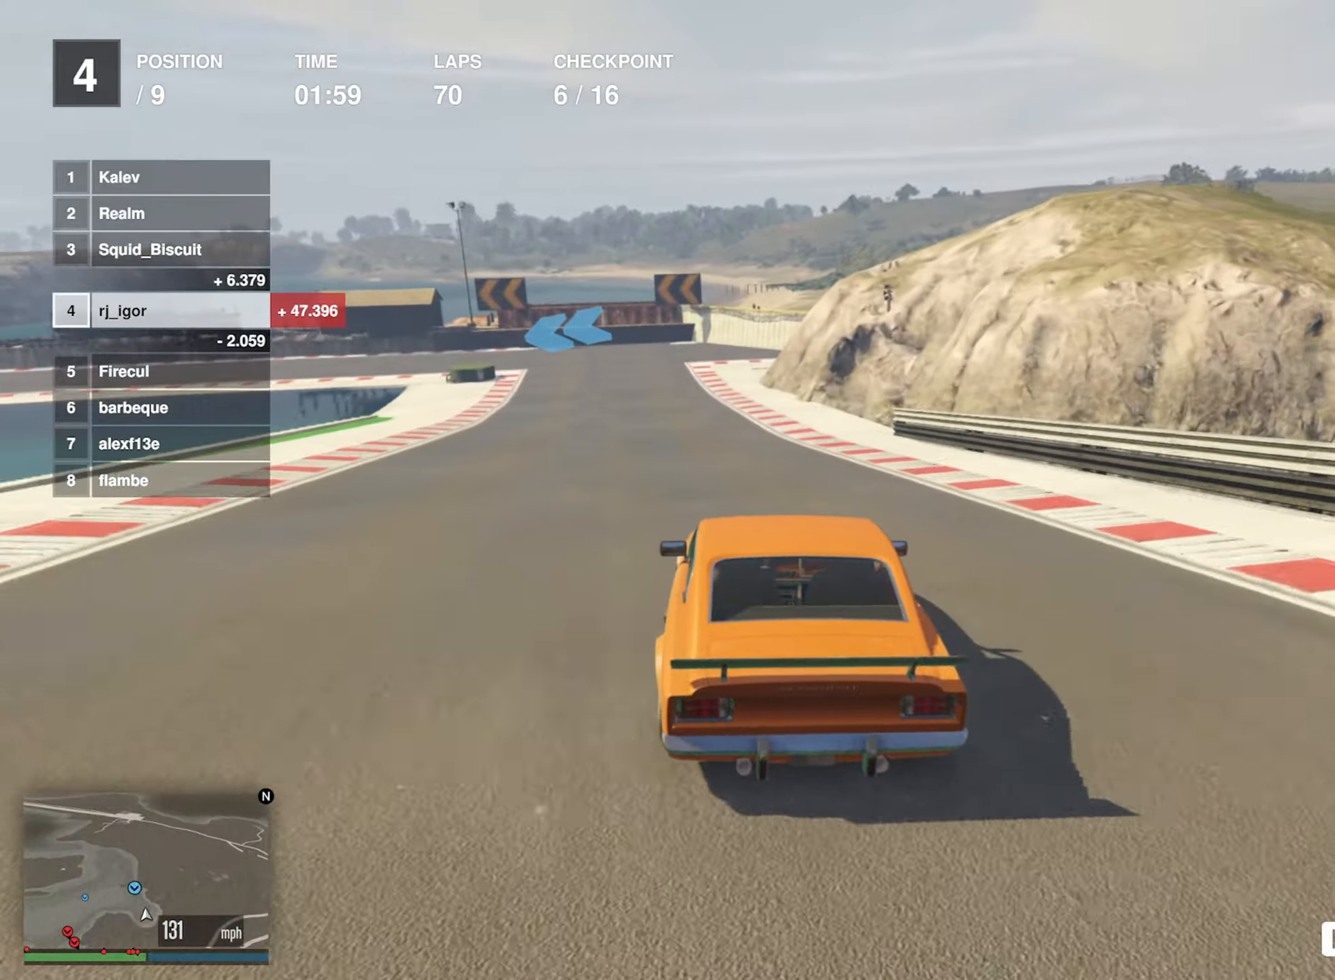
{"buttons": ["L2"], "left_stick": "left", "events": [[17, "L2", "down"], [50, "R2", "up"], [167, "left_stick", "left"], [317, "left_stick", "center"], [383, "left_stick", "left"]]}
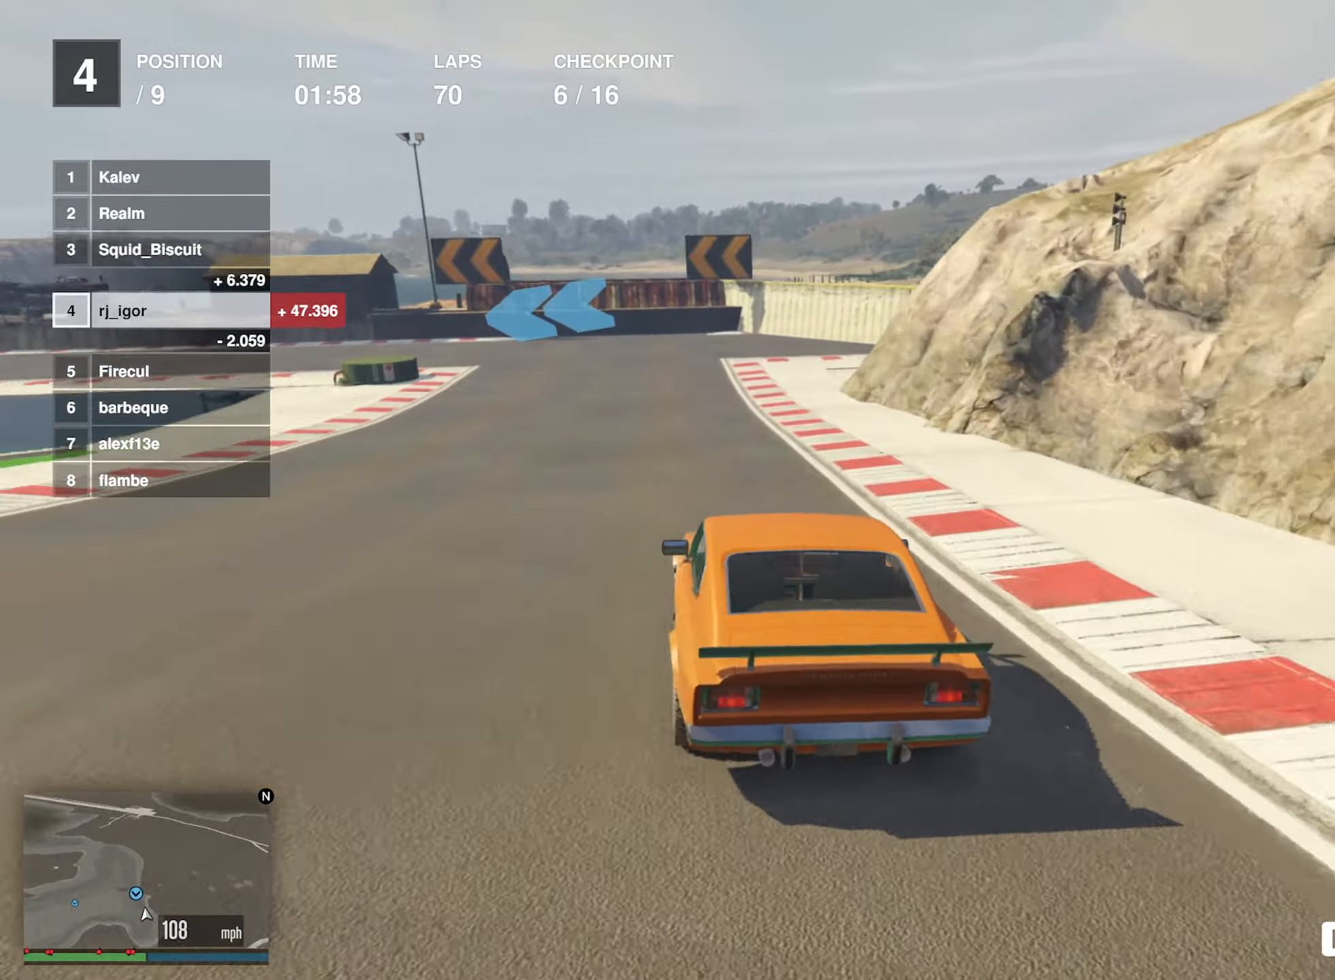
{"buttons": [], "left_stick": "left", "events": [[17, "left_stick", "center"], [117, "left_stick", "left"], [483, "L2", "up"]]}
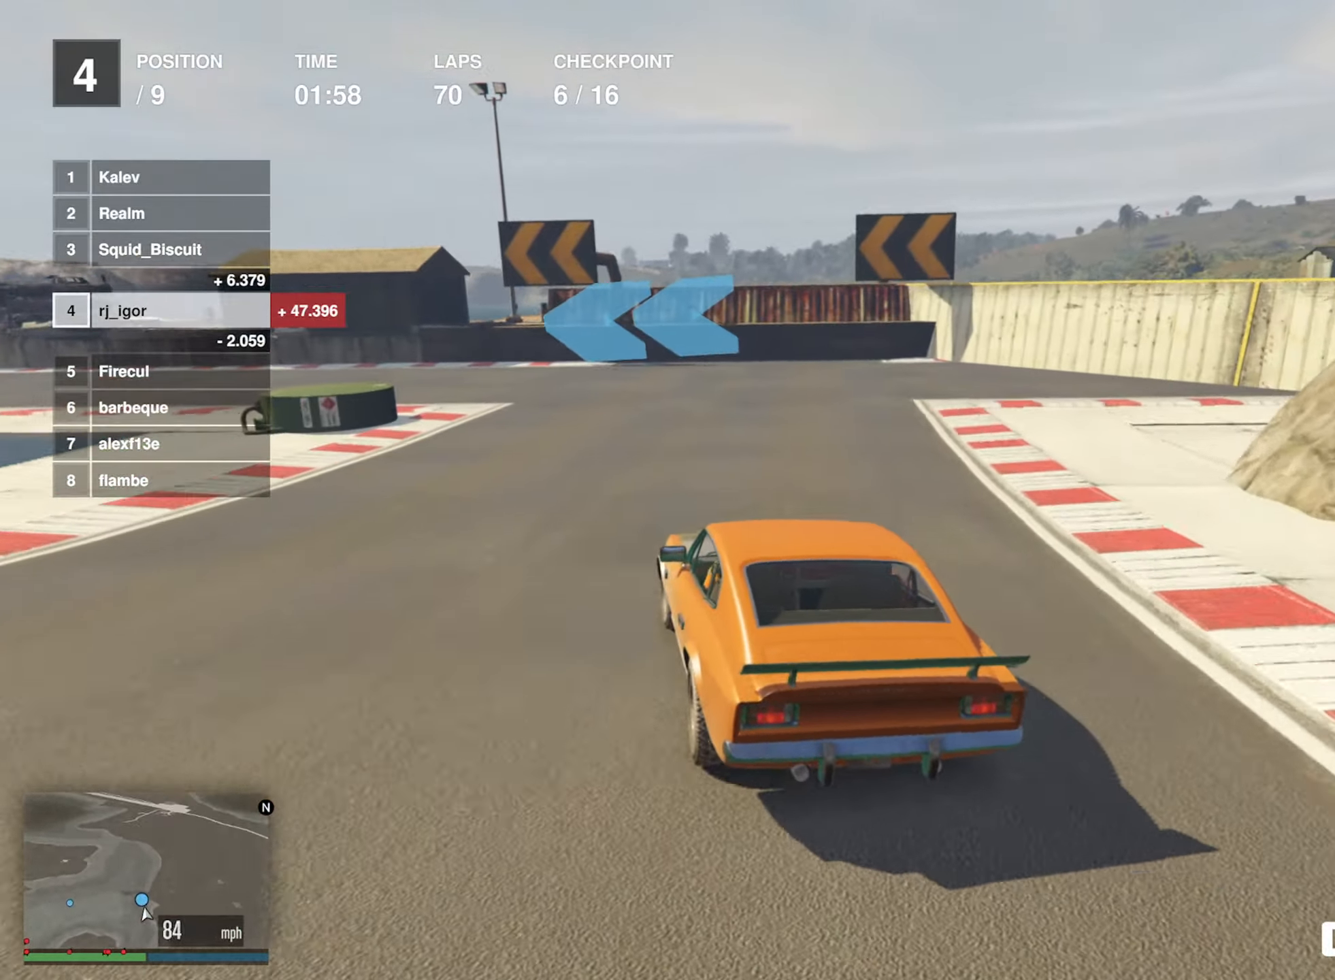
{"buttons": [], "left_stick": "left", "events": []}
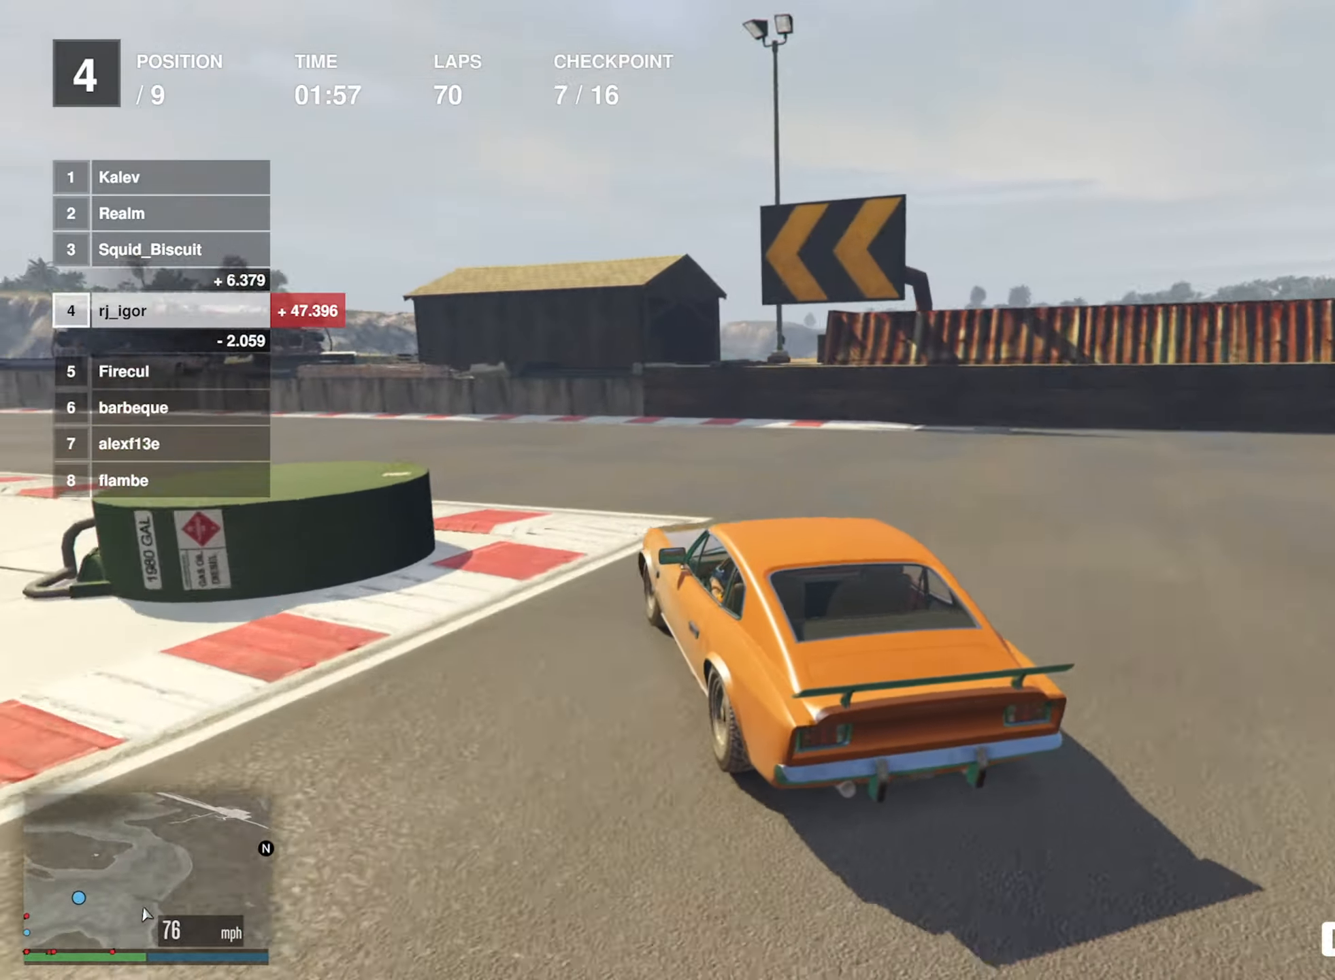
{"buttons": ["R2"], "left_stick": "left", "events": [[150, "R2", "down"], [200, "left_stick", "center"], [333, "left_stick", "left"]]}
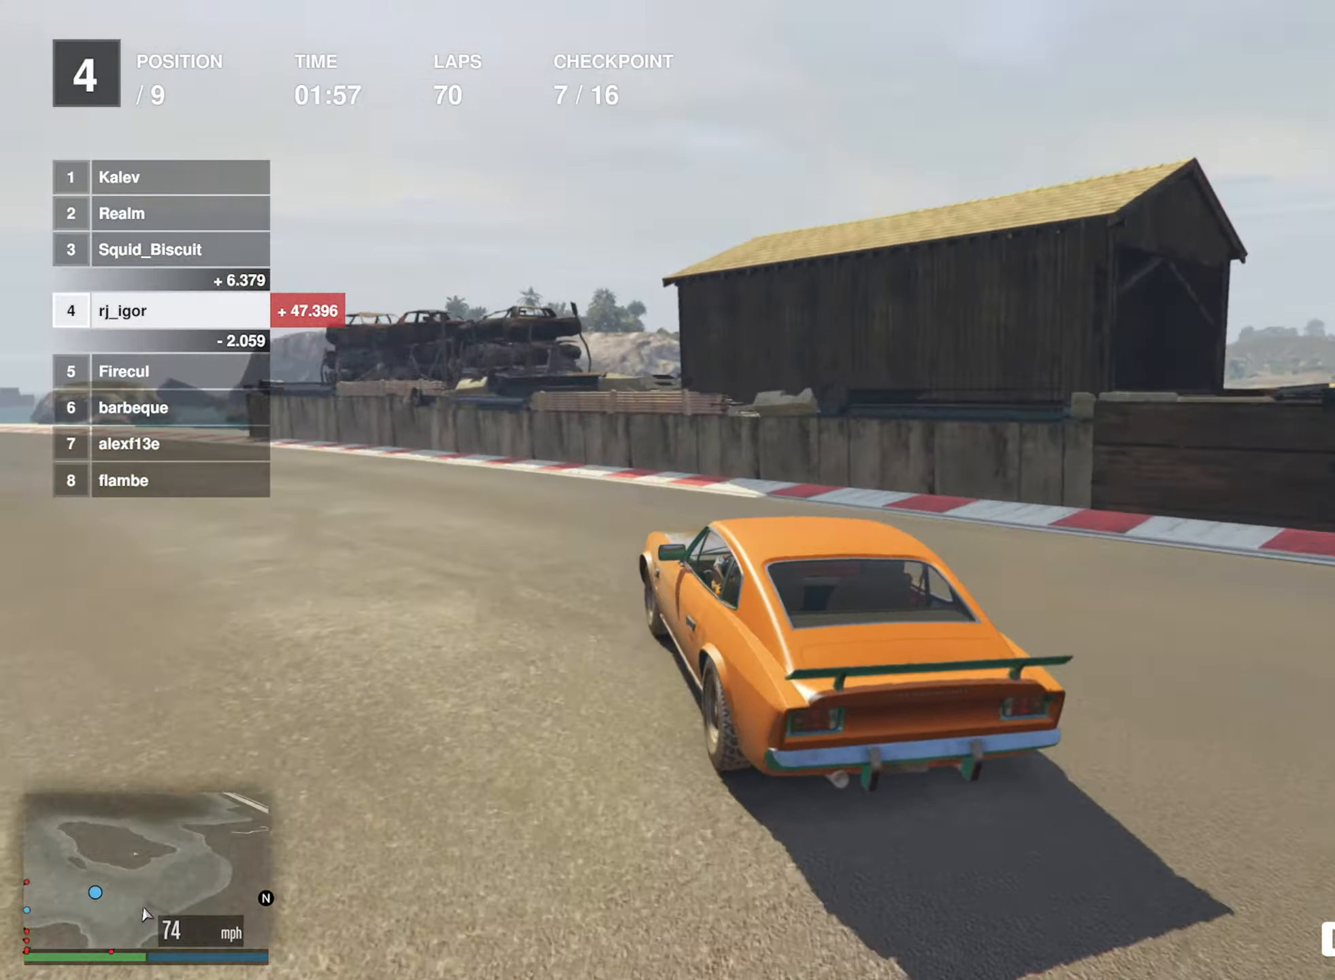
{"buttons": ["R2"], "left_stick": "center", "events": [[67, "left_stick", "center"], [117, "left_stick", "left"], [433, "left_stick", "center"]]}